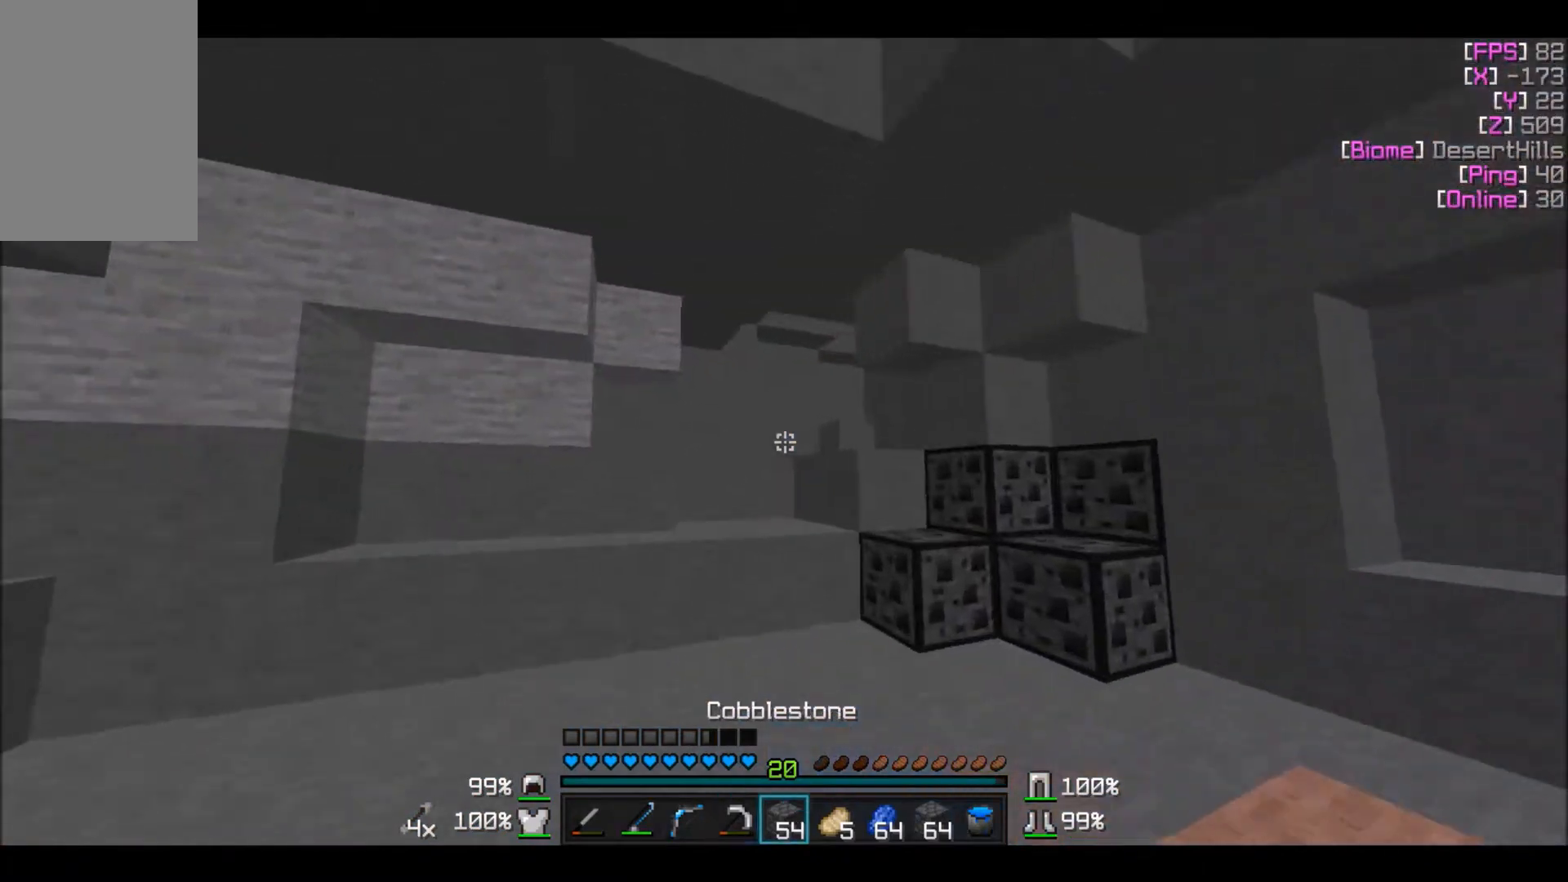
Gameplay with keyboard and mouse; each line is a JSON object with the keys and mouse buttons held at the frame after it. "events" lists presses ("down") and releases ("up") of "a", "d", "s", "w", "mouse_left" and "mouse_right" between this image and that frame as [ms after this image, input, new state], when the widget could be followed in between. "mouse_left", "mouse_right" = the "left", "right" buttons of the "mouse" list. No other keys are recorded. Fast repeated clicks can show as one long hold. Mouse movement is not recorded.
{"keys": ["w"], "mouse": [], "events": []}
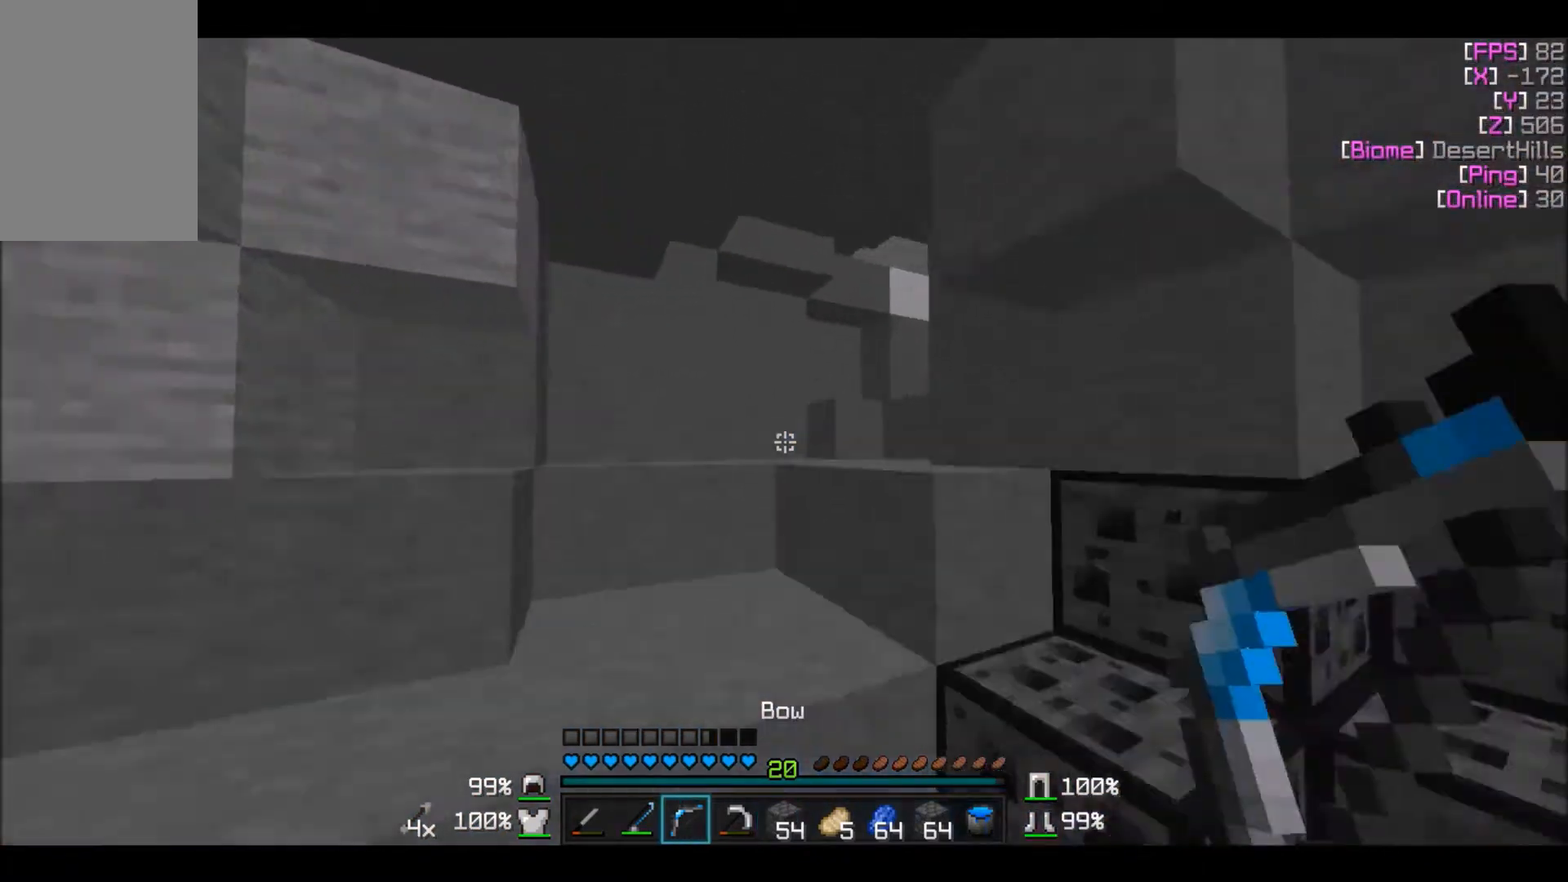
{"keys": ["w"], "mouse": [], "events": [[167, "a", "down"], [234, "a", "up"]]}
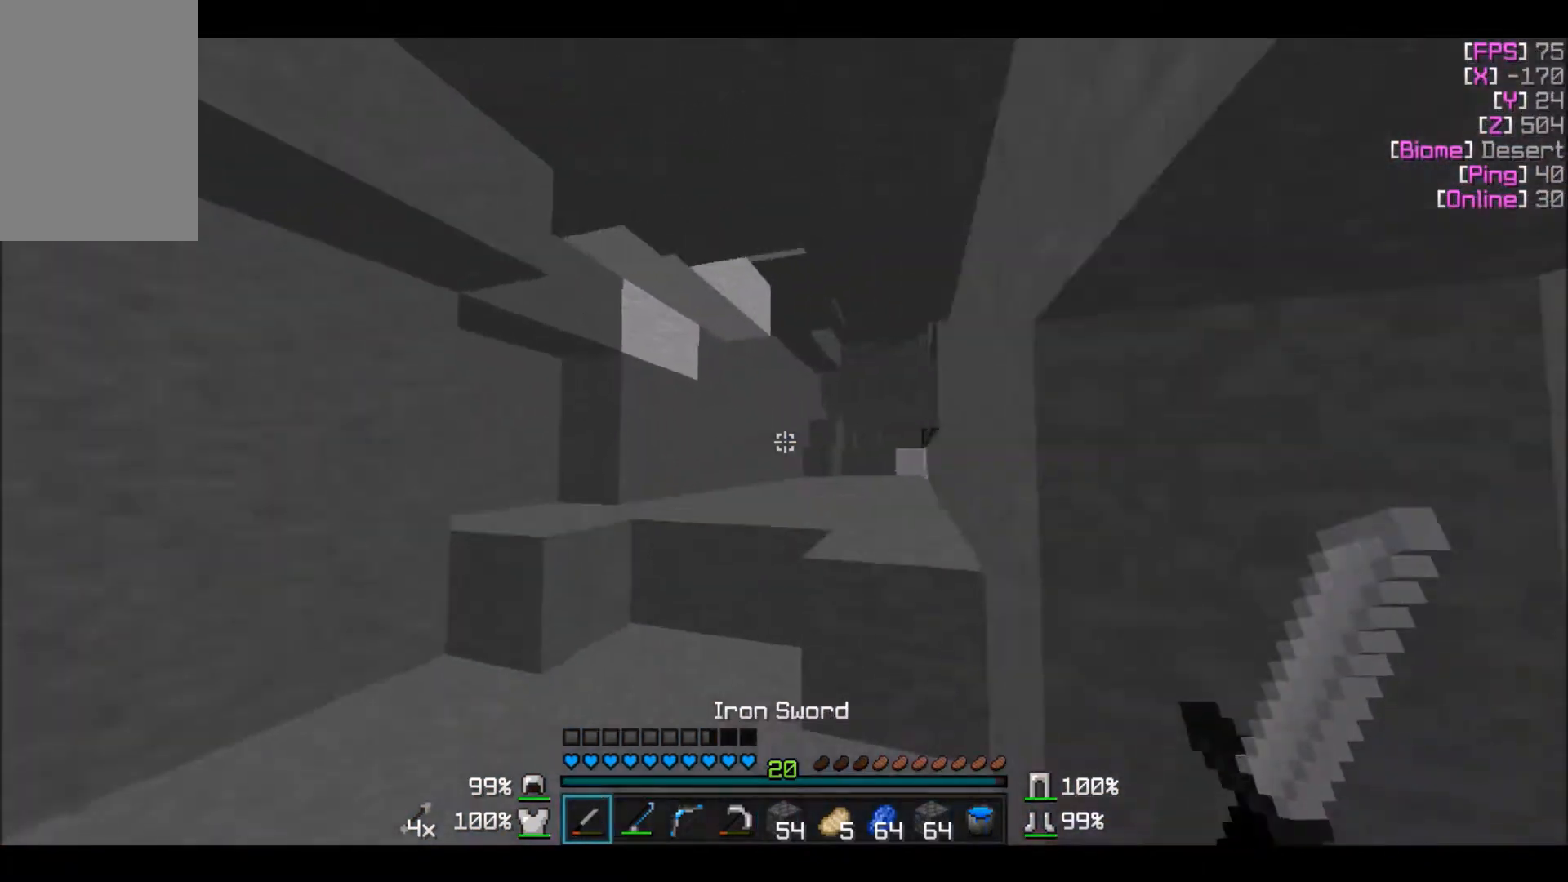
{"keys": ["w"], "mouse": [], "events": [[33, "a", "down"], [67, "a", "up"]]}
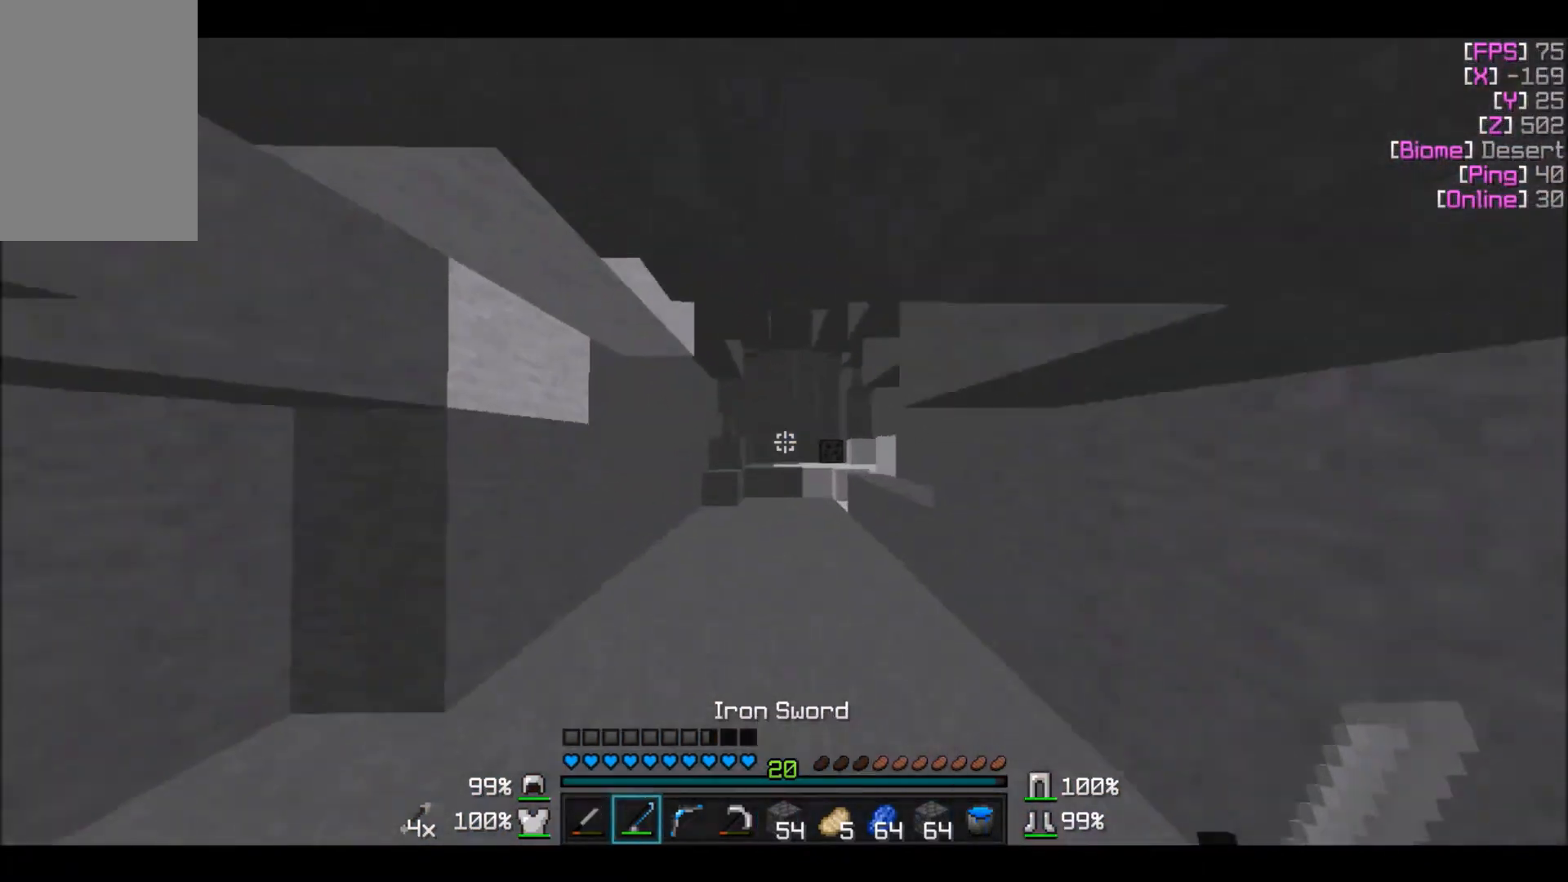
{"keys": ["w"], "mouse": ["right"], "events": [[467, "mouse_right", "down"]]}
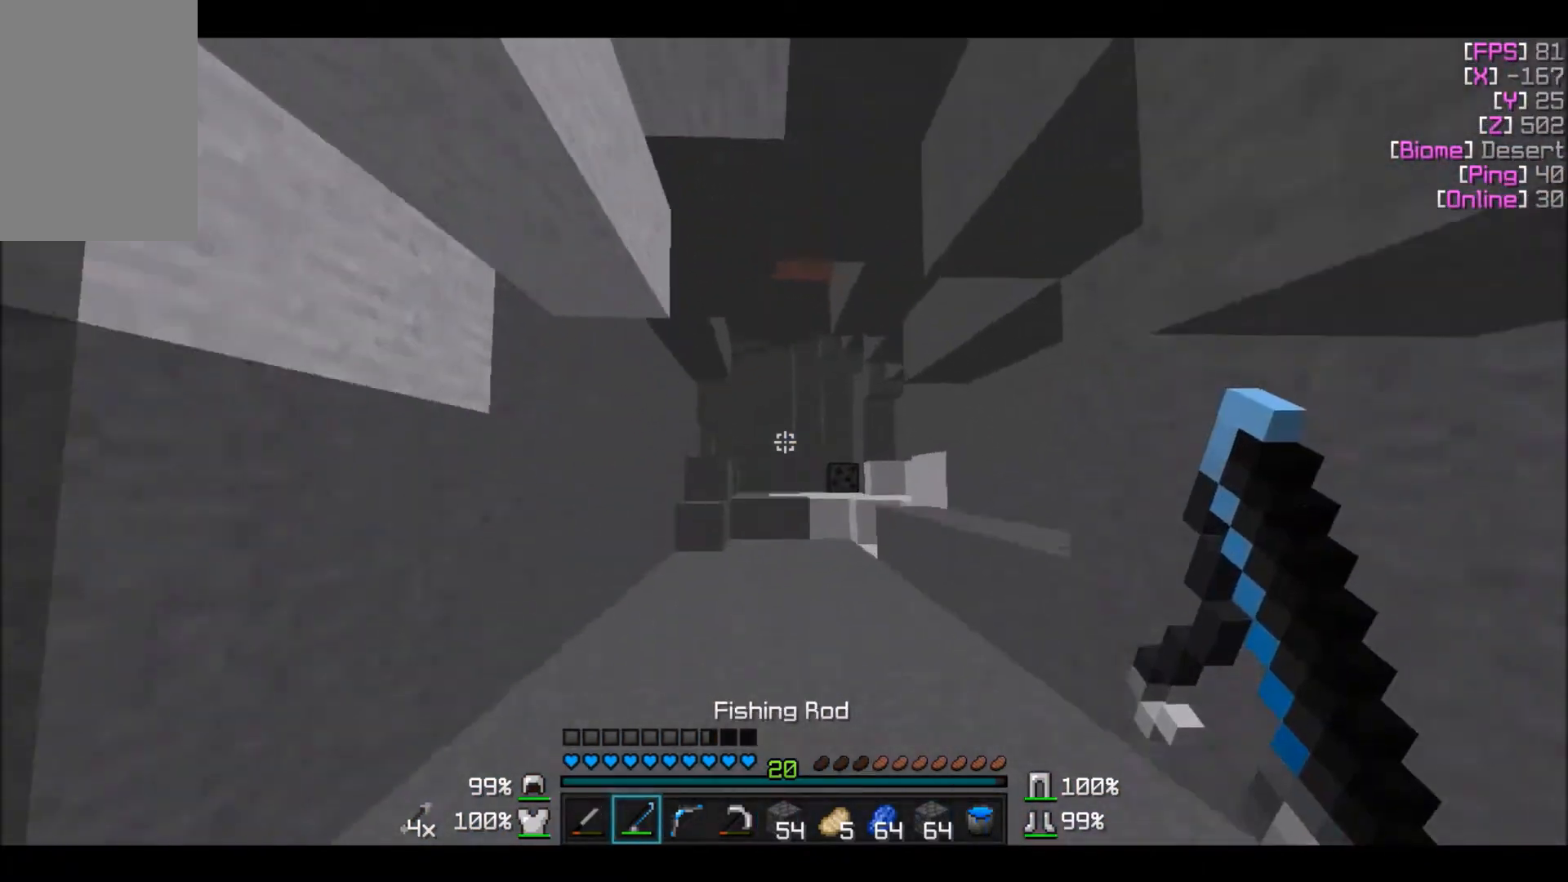
{"keys": ["w"], "mouse": [], "events": [[133, "mouse_right", "up"]]}
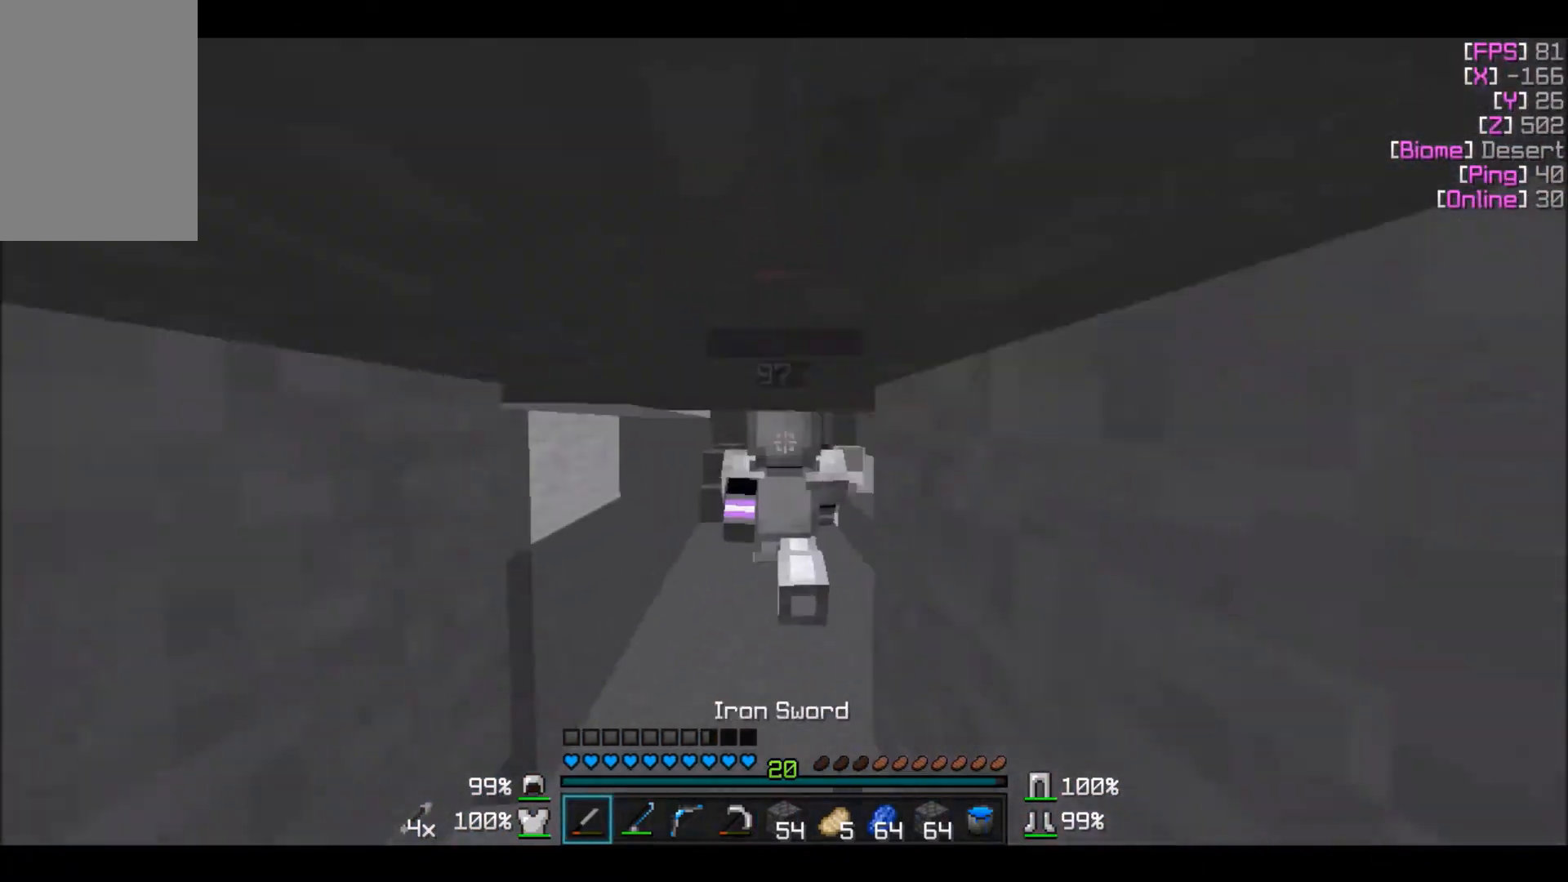
{"keys": ["w"], "mouse": [], "events": []}
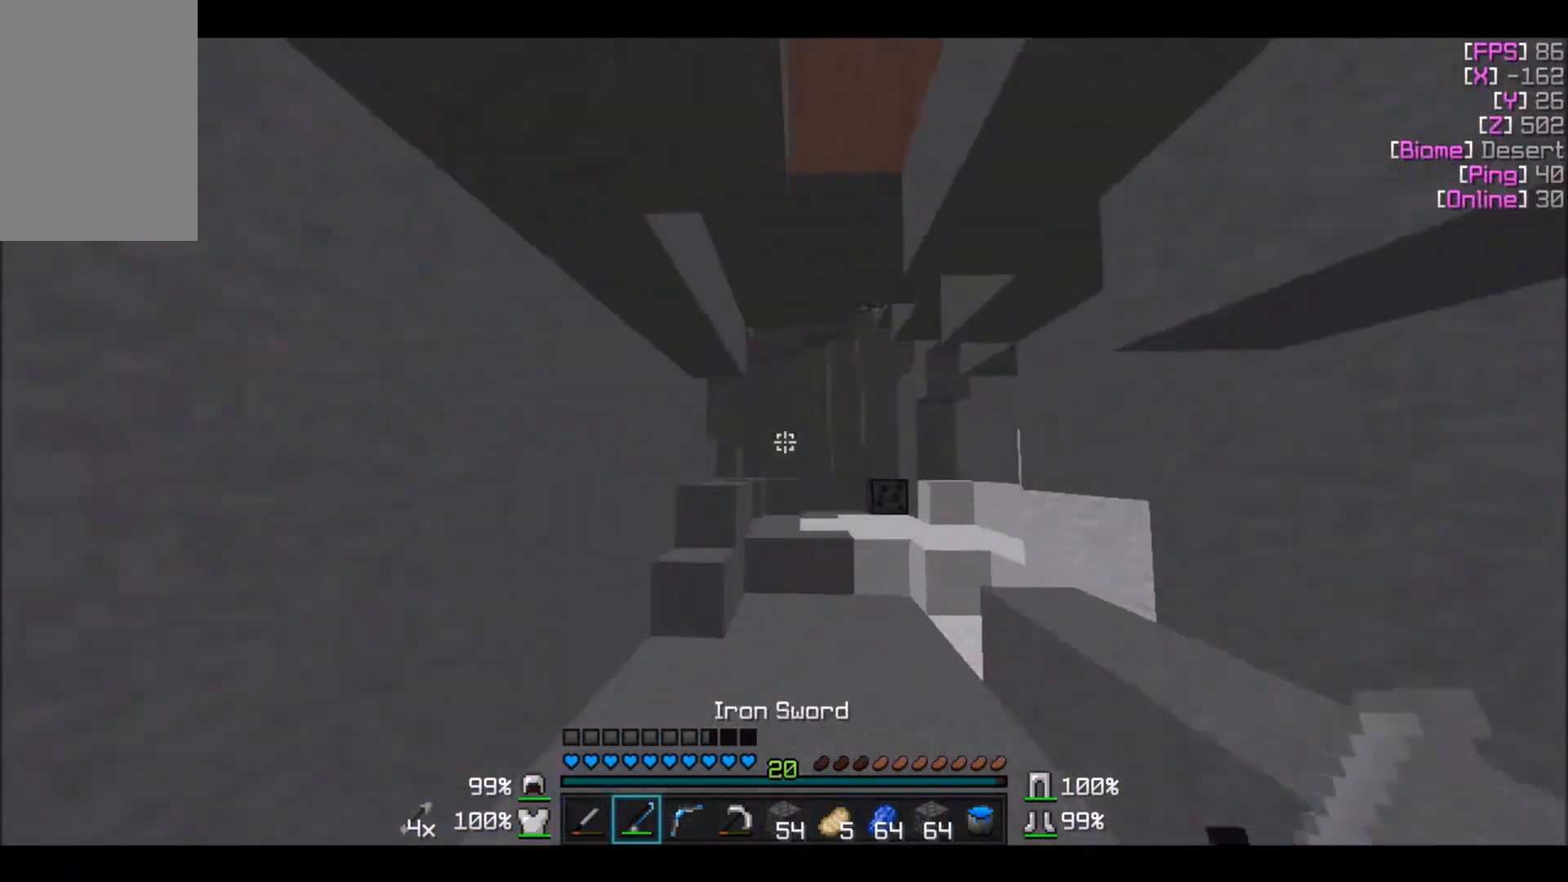
{"keys": ["w"], "mouse": [], "events": [[67, "mouse_right", "down"], [267, "mouse_right", "up"]]}
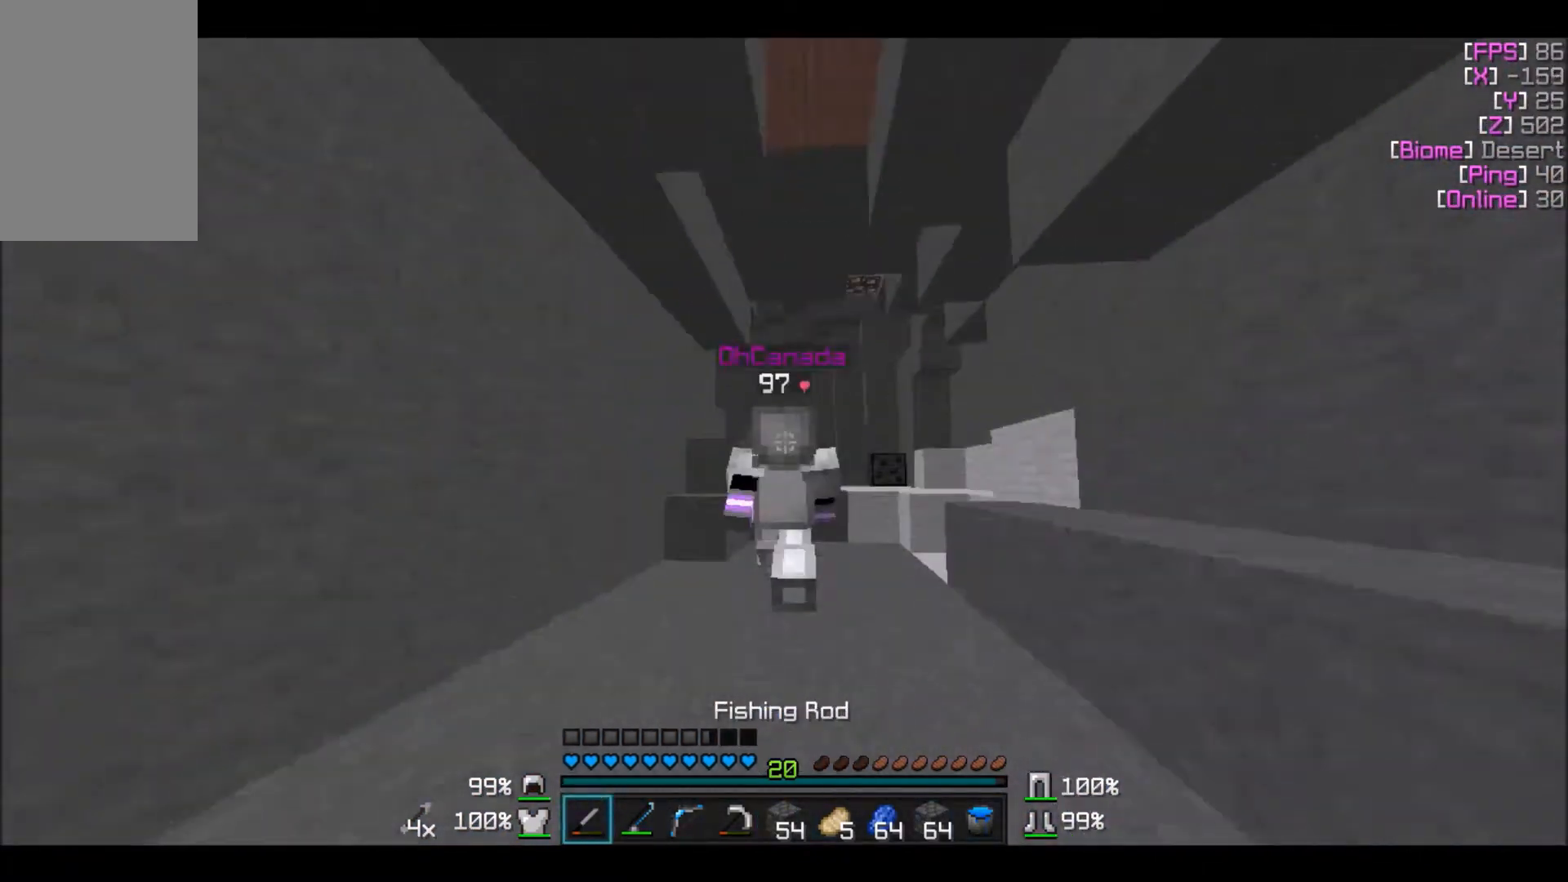
{"keys": ["w"], "mouse": [], "events": []}
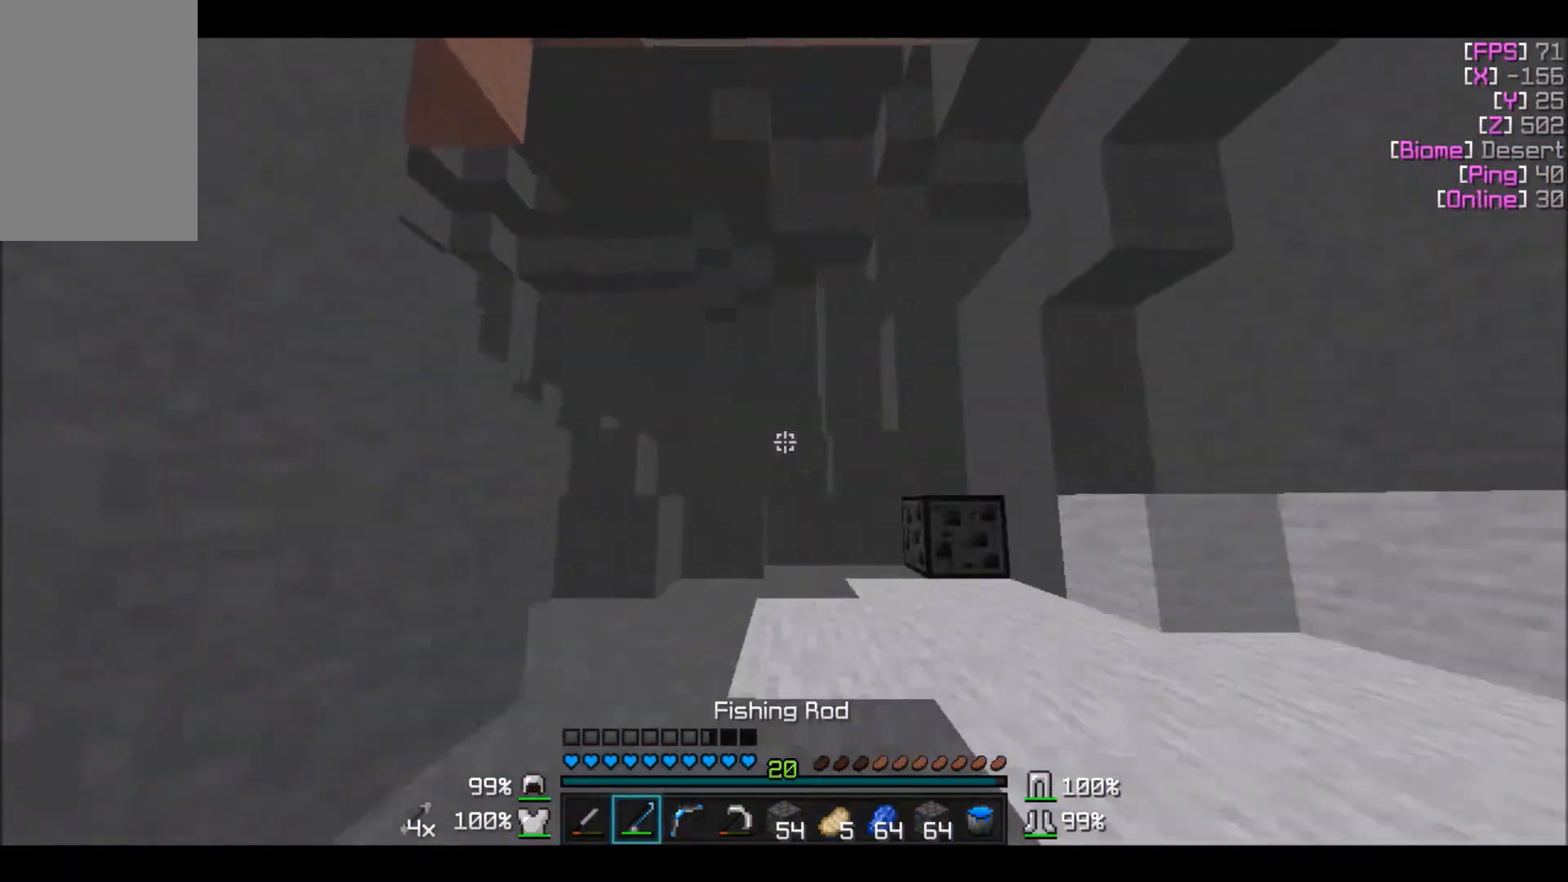
{"keys": ["w"], "mouse": [], "events": [[67, "mouse_right", "down"], [233, "mouse_right", "up"]]}
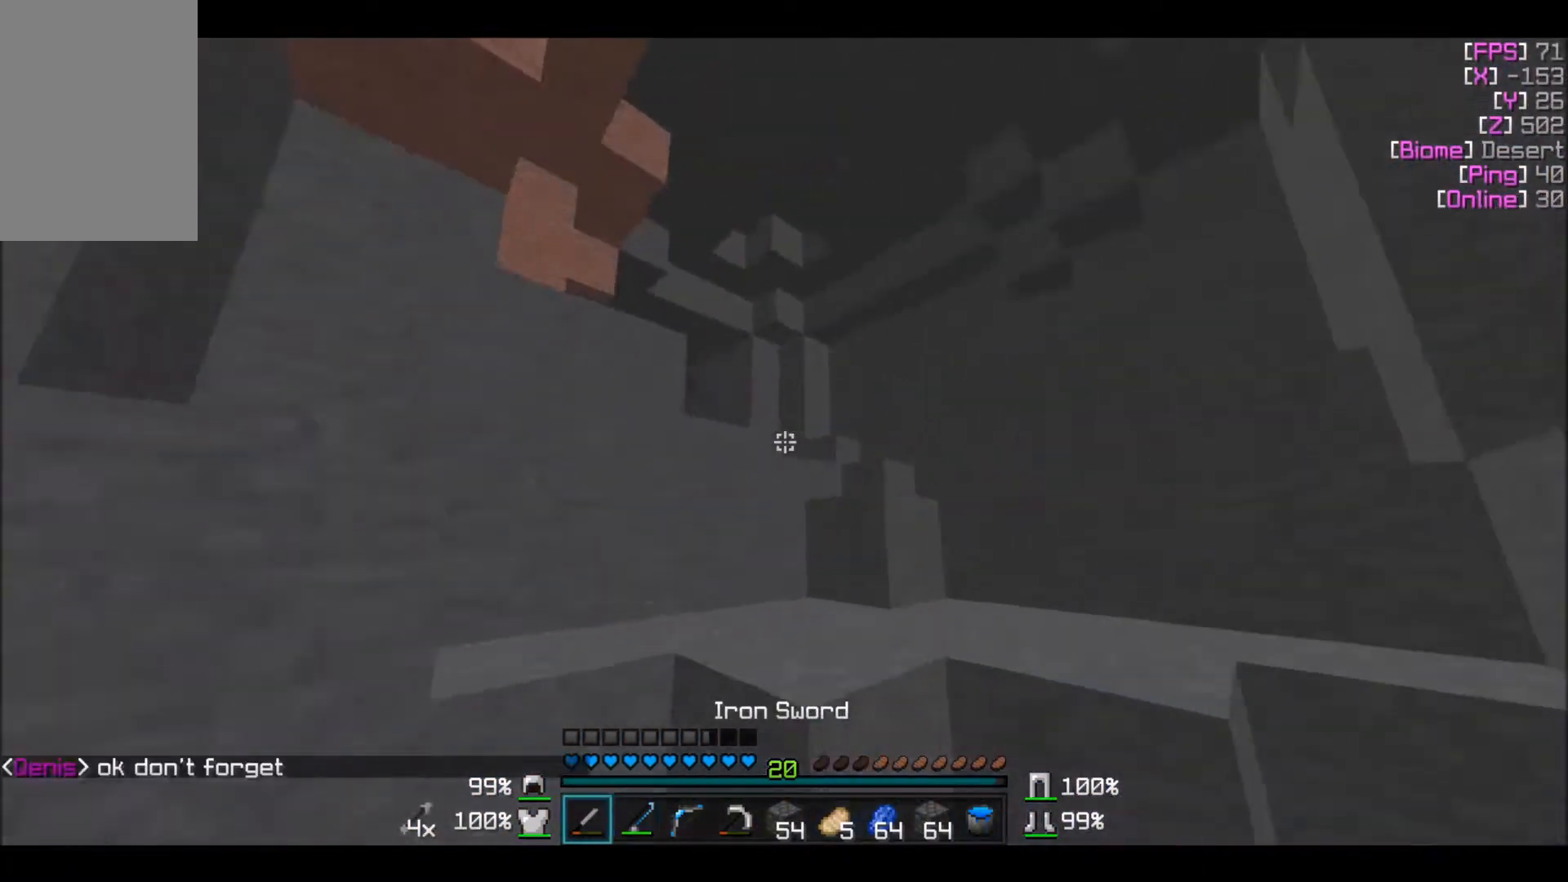
{"keys": ["d", "w"], "mouse": [], "events": [[67, "d", "down"], [134, "d", "up"], [234, "d", "down"]]}
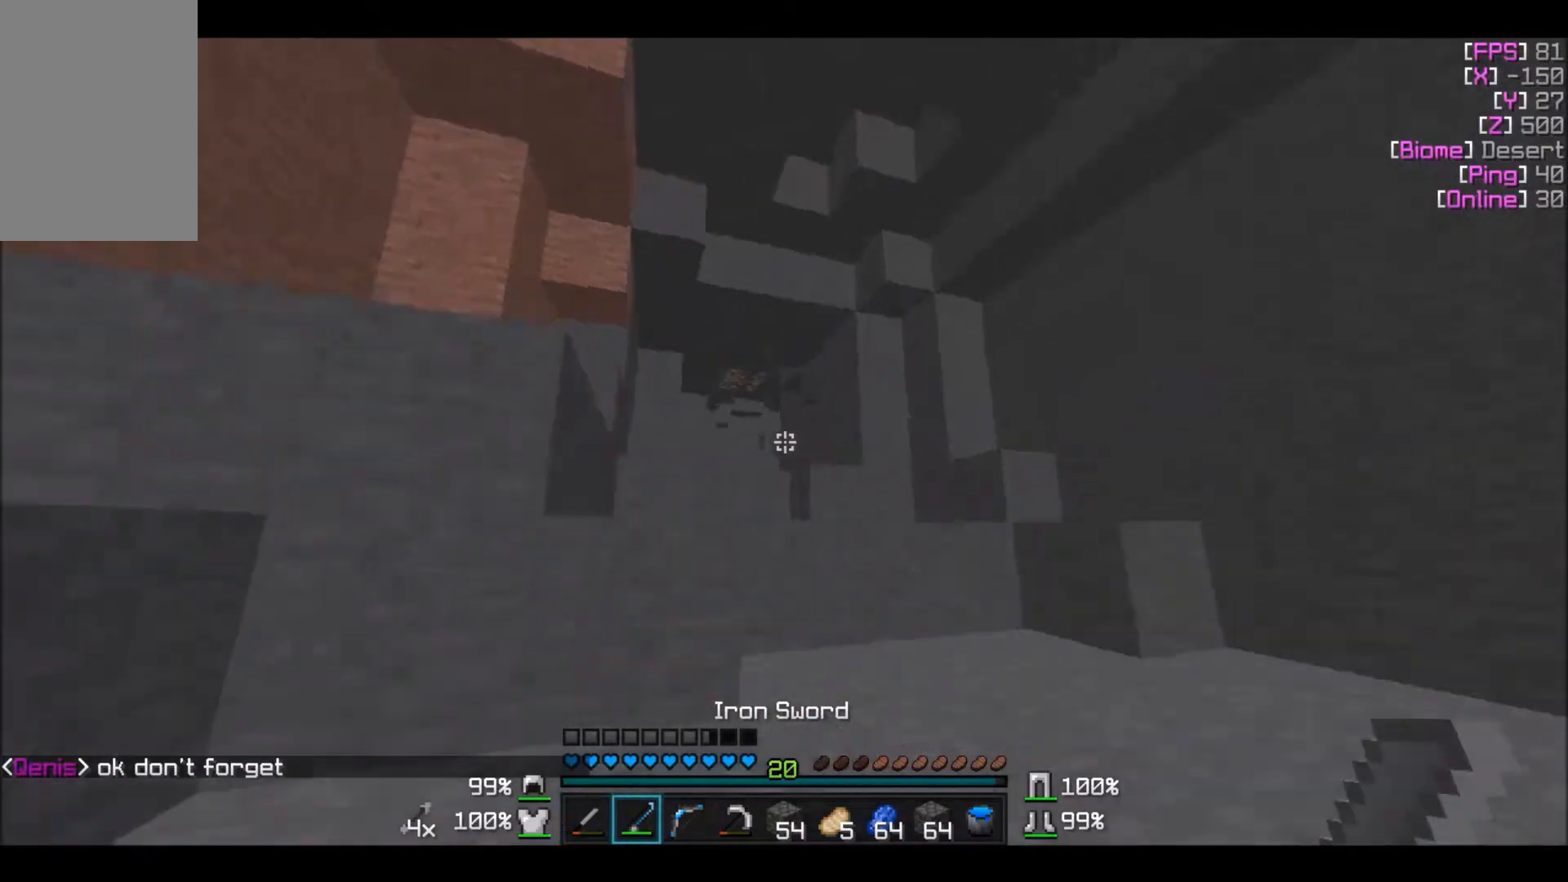
{"keys": ["a"], "mouse": [], "events": [[133, "mouse_right", "down"], [233, "mouse_right", "up"], [267, "d", "up"], [367, "w", "up"], [400, "a", "down"]]}
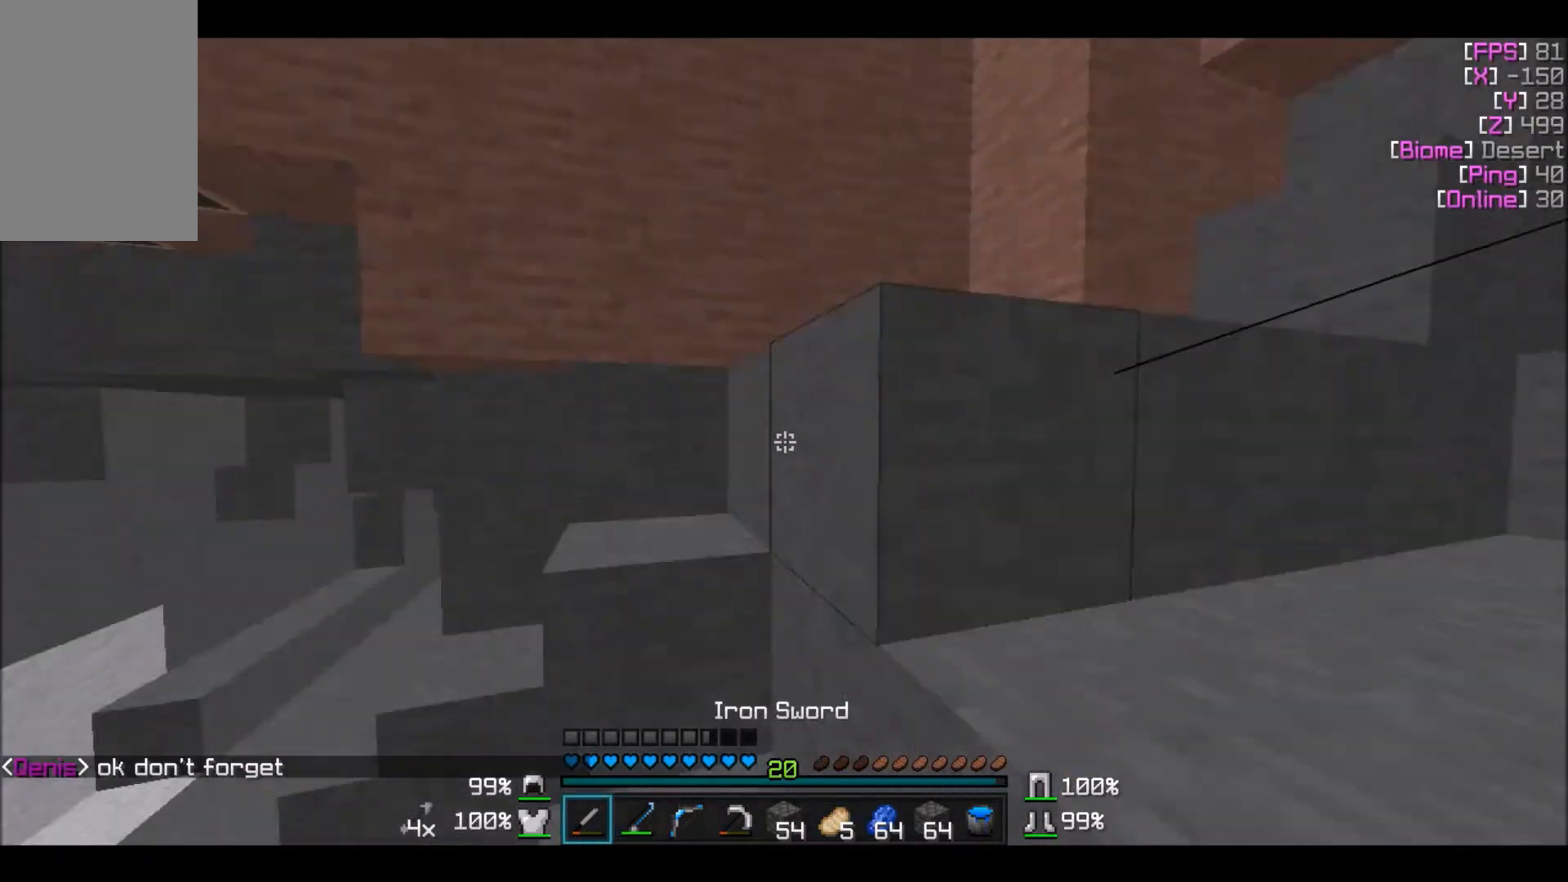
{"keys": ["w"], "mouse": [], "events": [[134, "w", "down"], [201, "a", "up"]]}
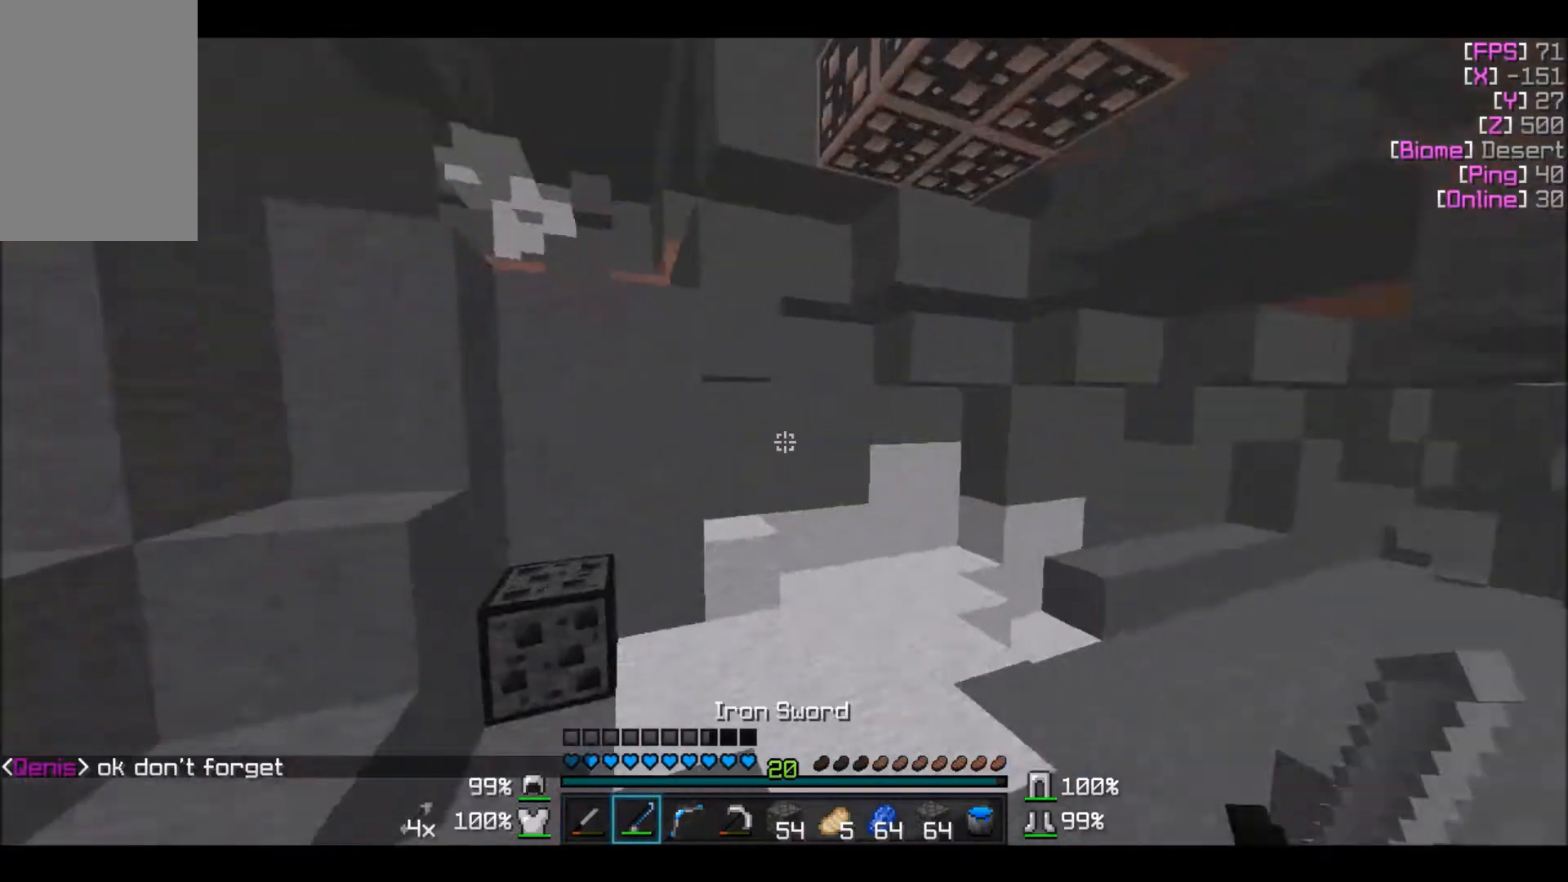
{"keys": ["a"], "mouse": [], "events": [[200, "w", "up"], [300, "a", "down"]]}
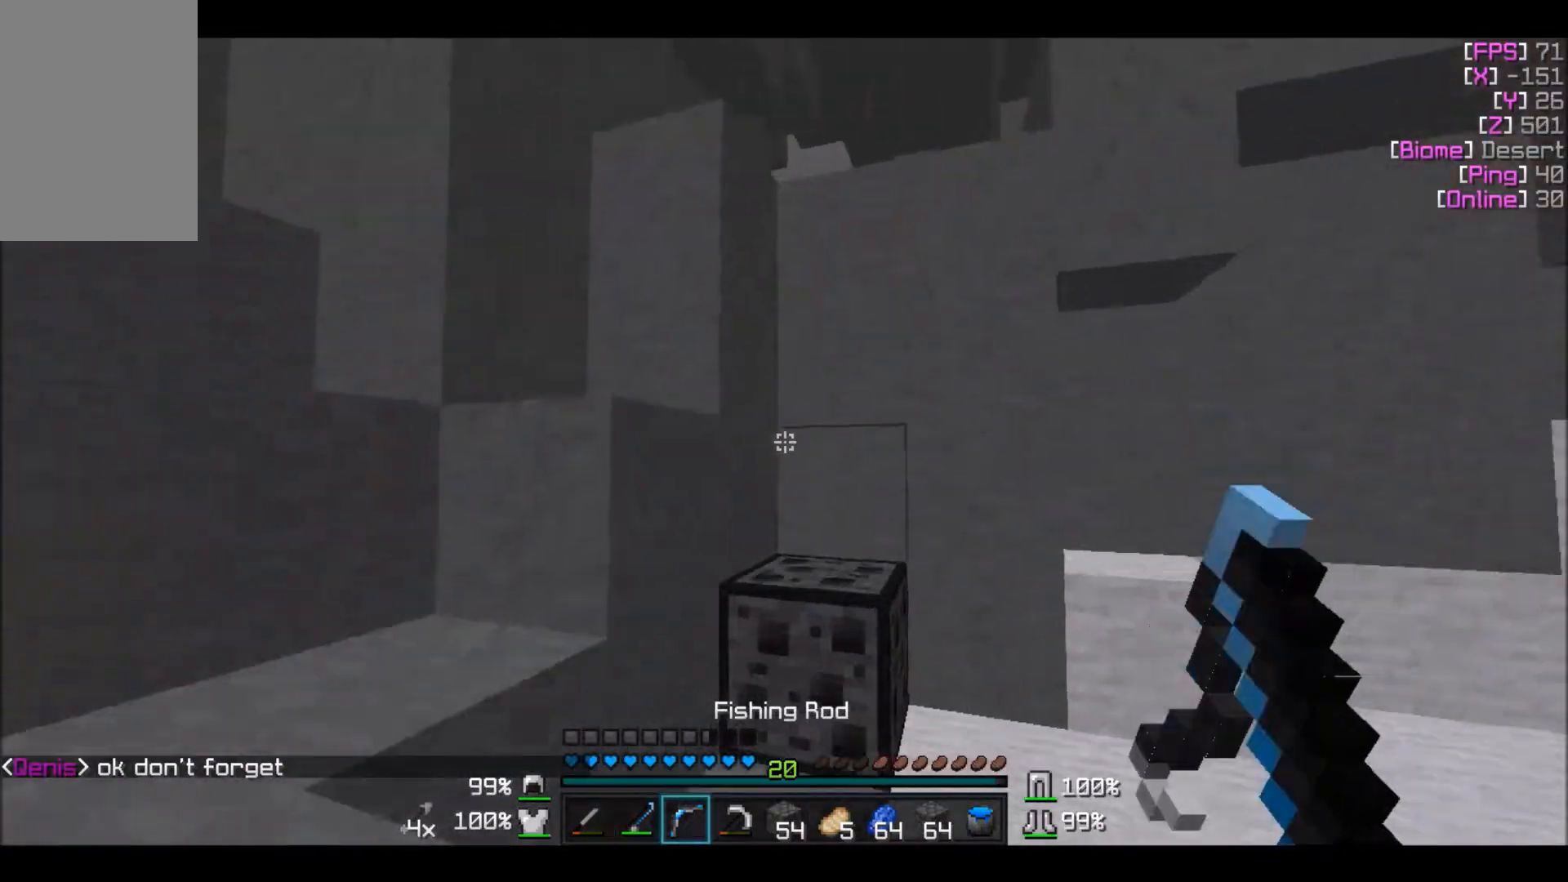
{"keys": [], "mouse": [], "events": [[301, "a", "up"]]}
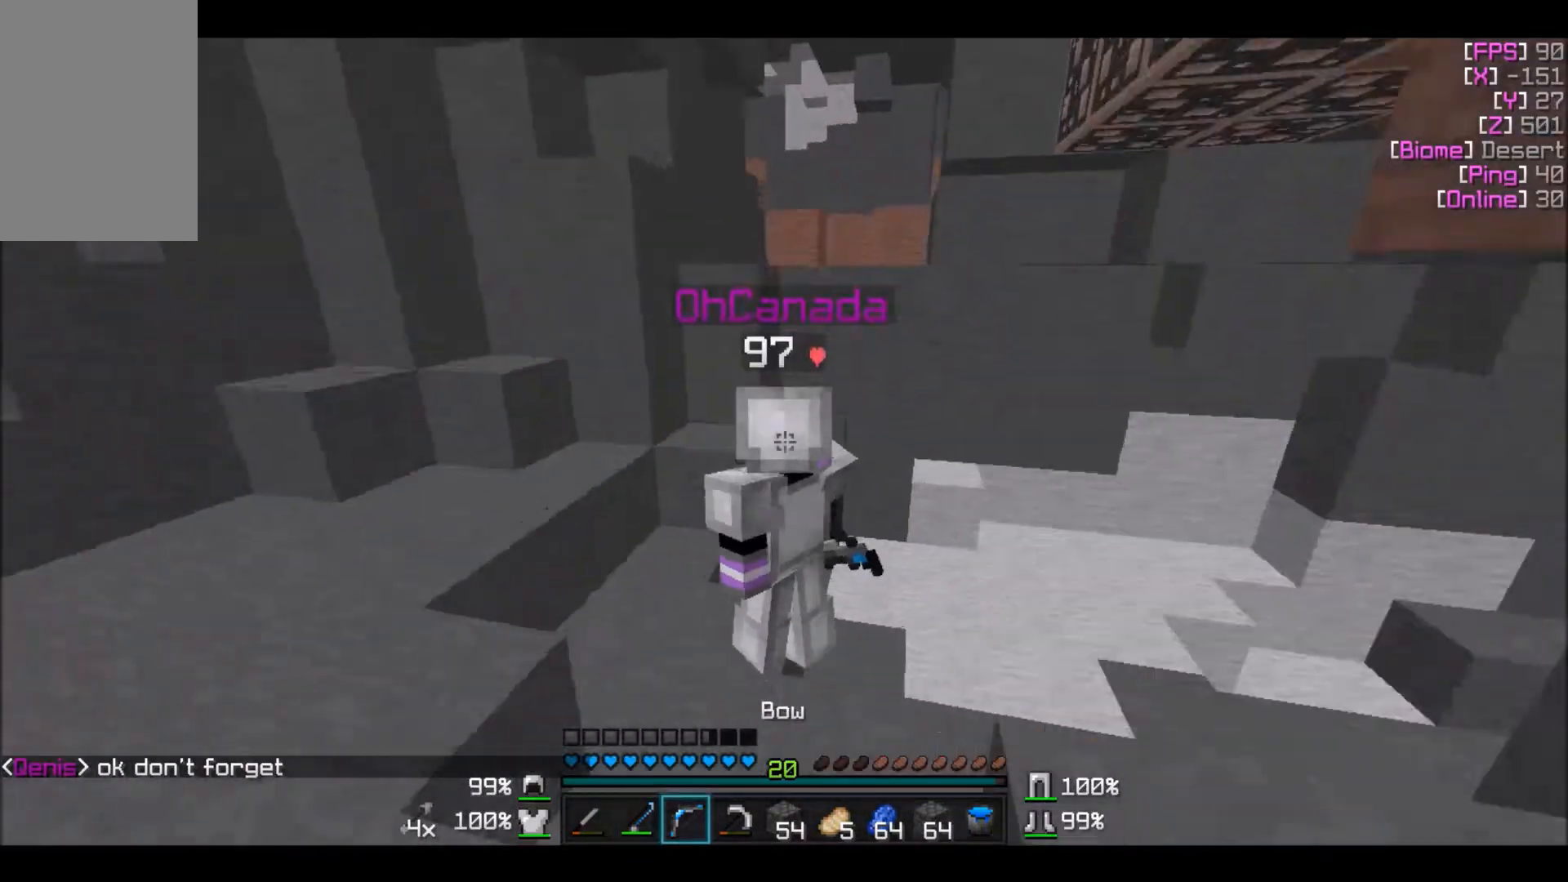
{"keys": [], "mouse": [], "events": [[100, "a", "down"], [233, "a", "up"]]}
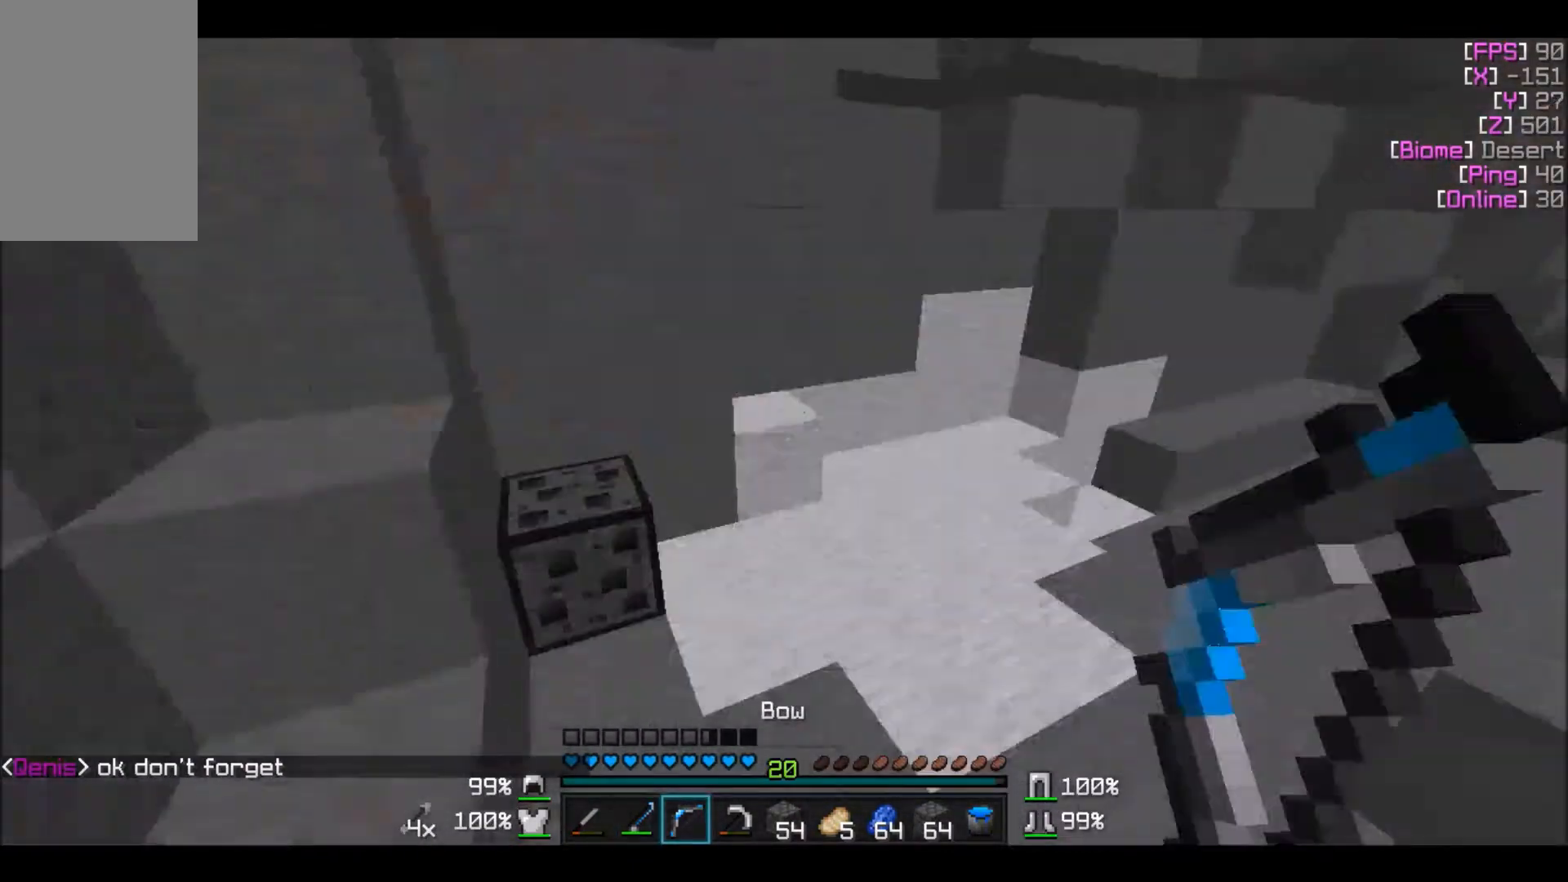
{"keys": ["w"], "mouse": [], "events": [[200, "w", "down"]]}
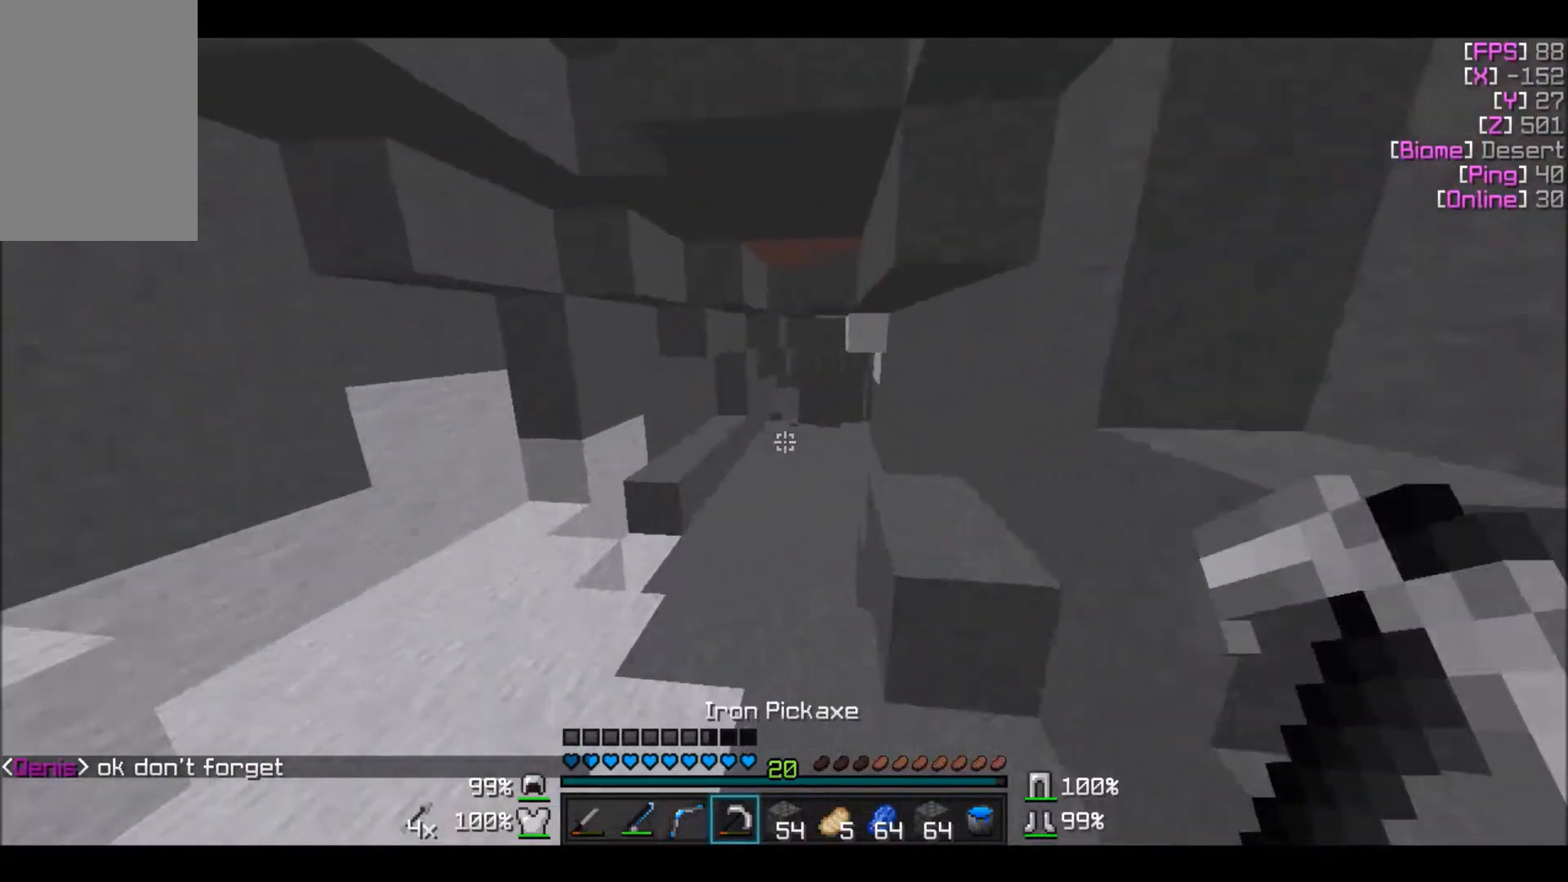
{"keys": ["w"], "mouse": [], "events": []}
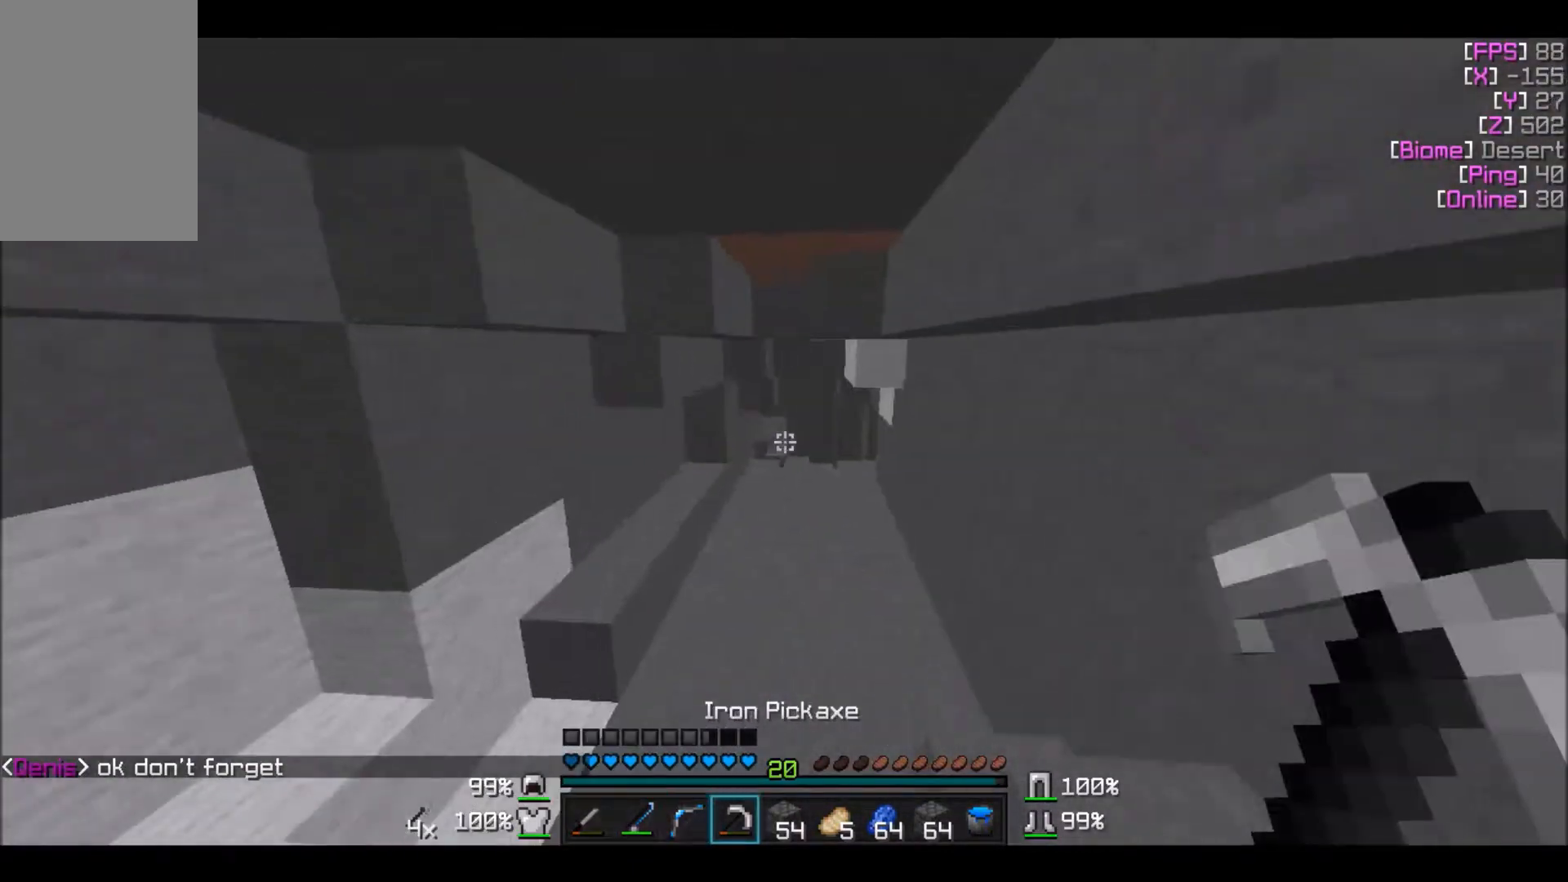
{"keys": ["w"], "mouse": [], "events": []}
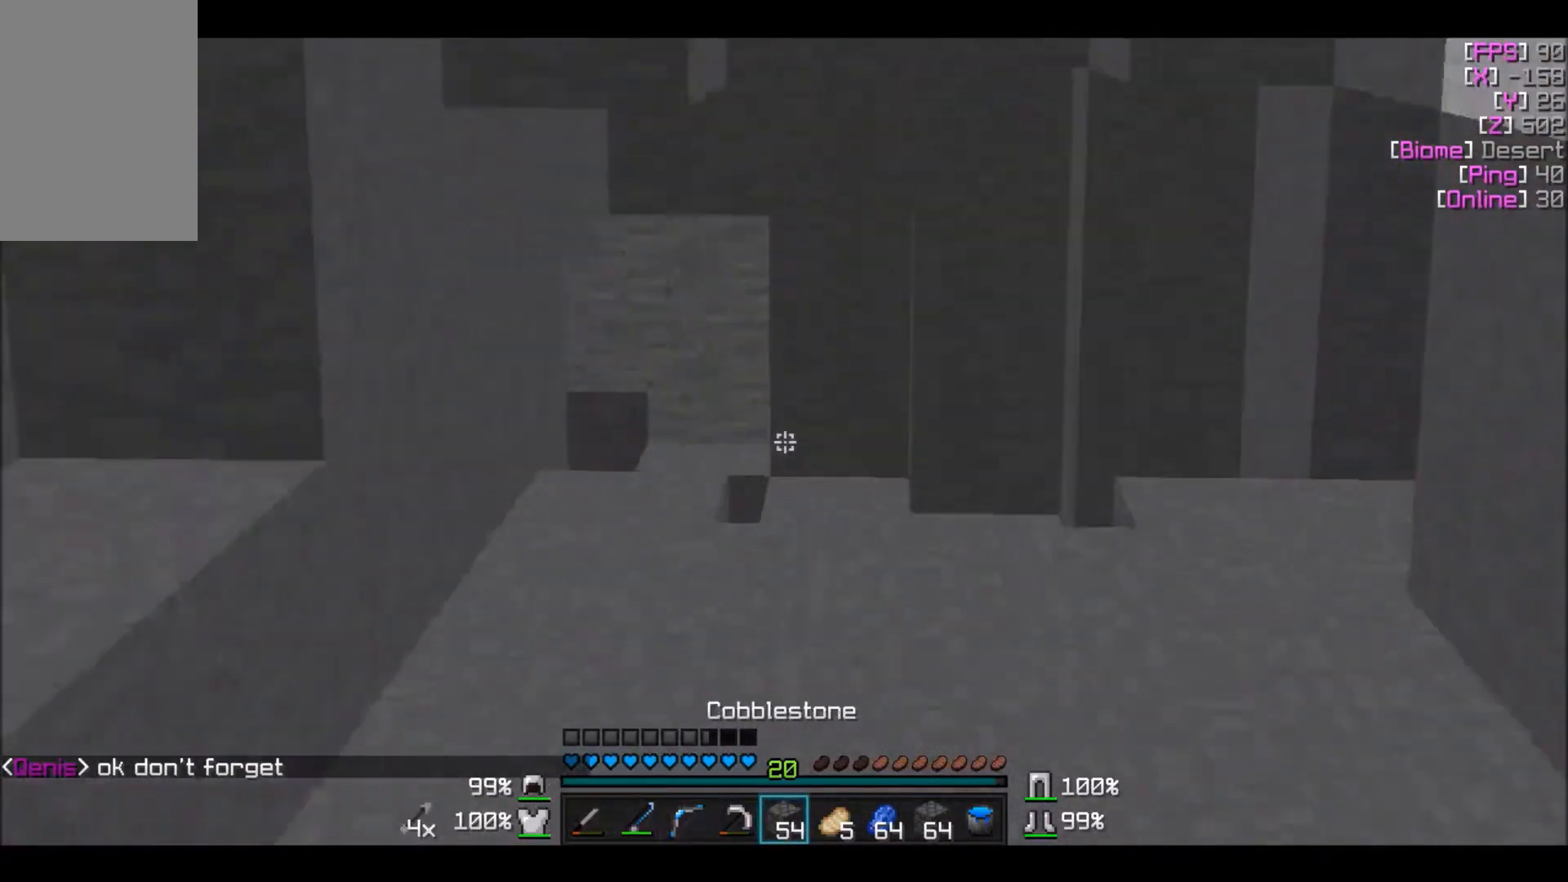
{"keys": ["d", "w"], "mouse": [], "events": [[367, "d", "down"]]}
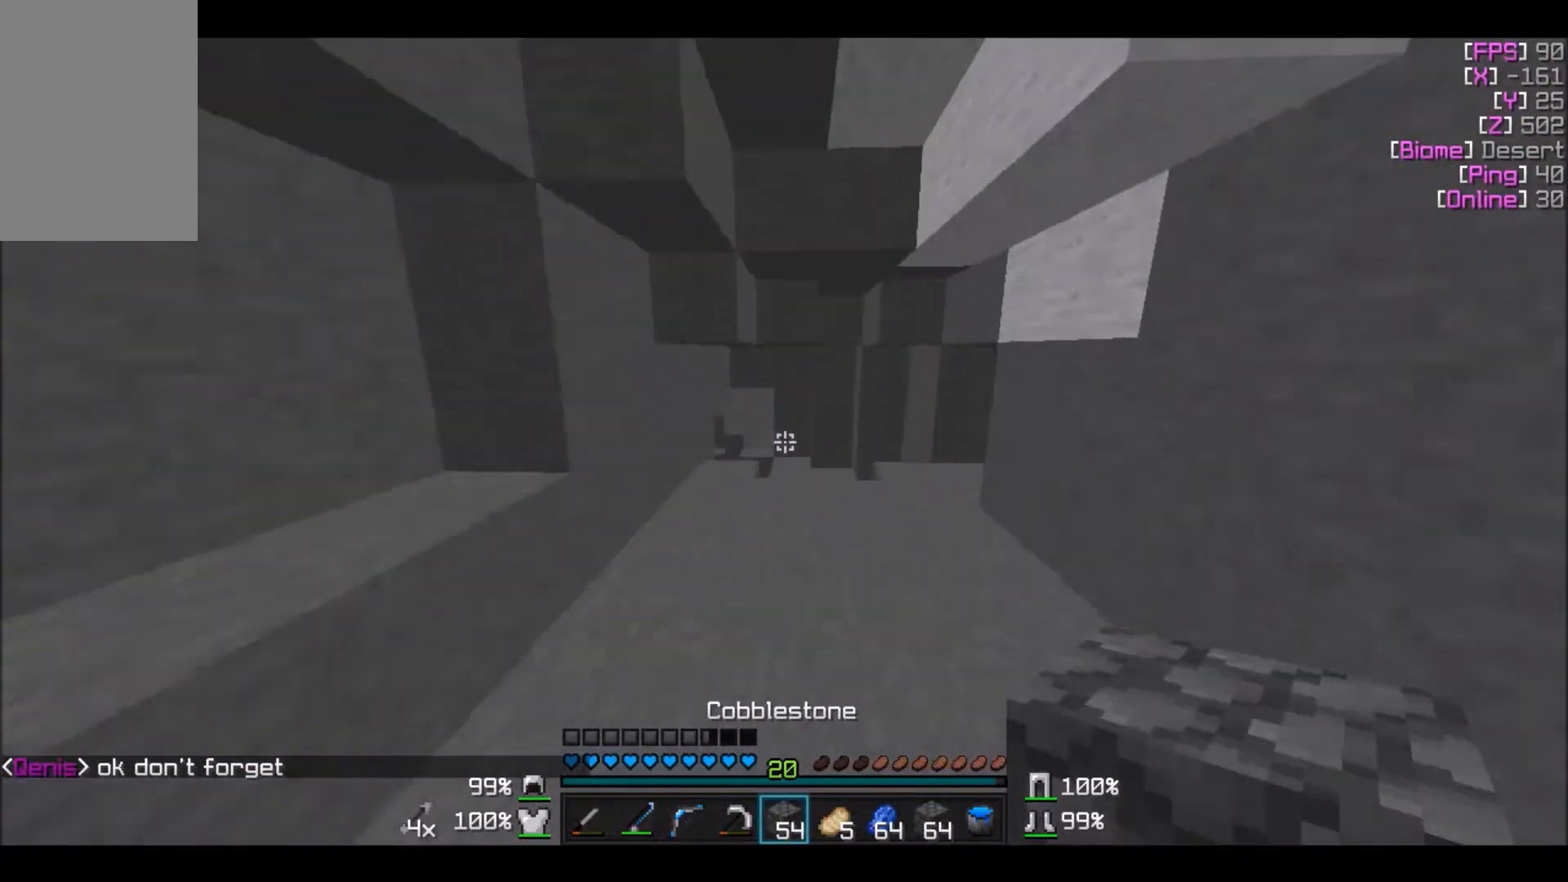
{"keys": ["w"], "mouse": [], "events": [[133, "d", "up"]]}
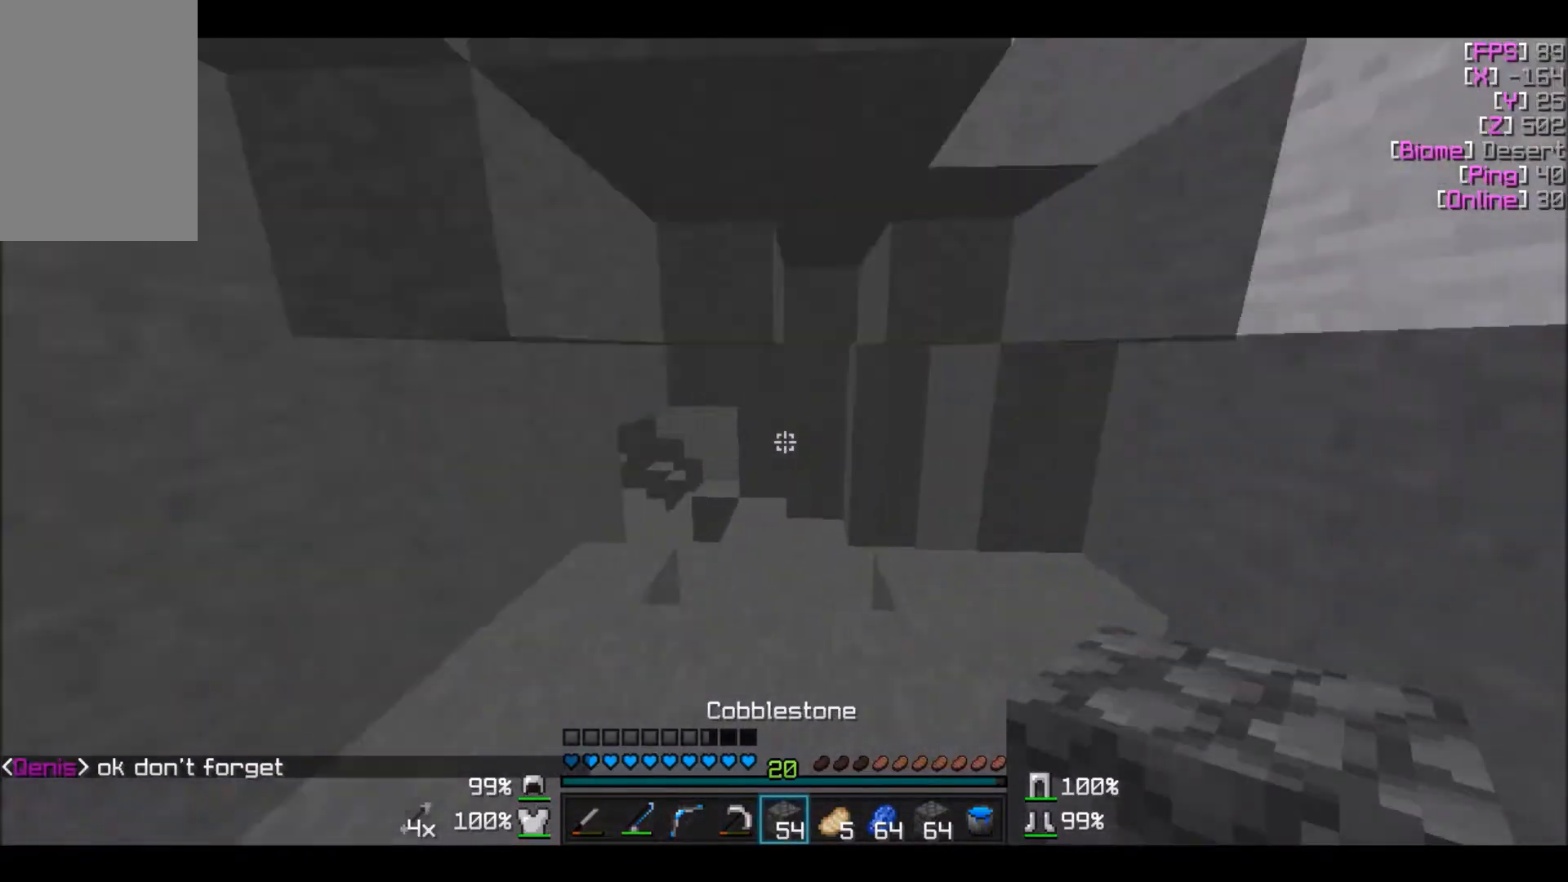
{"keys": ["w"], "mouse": [], "events": []}
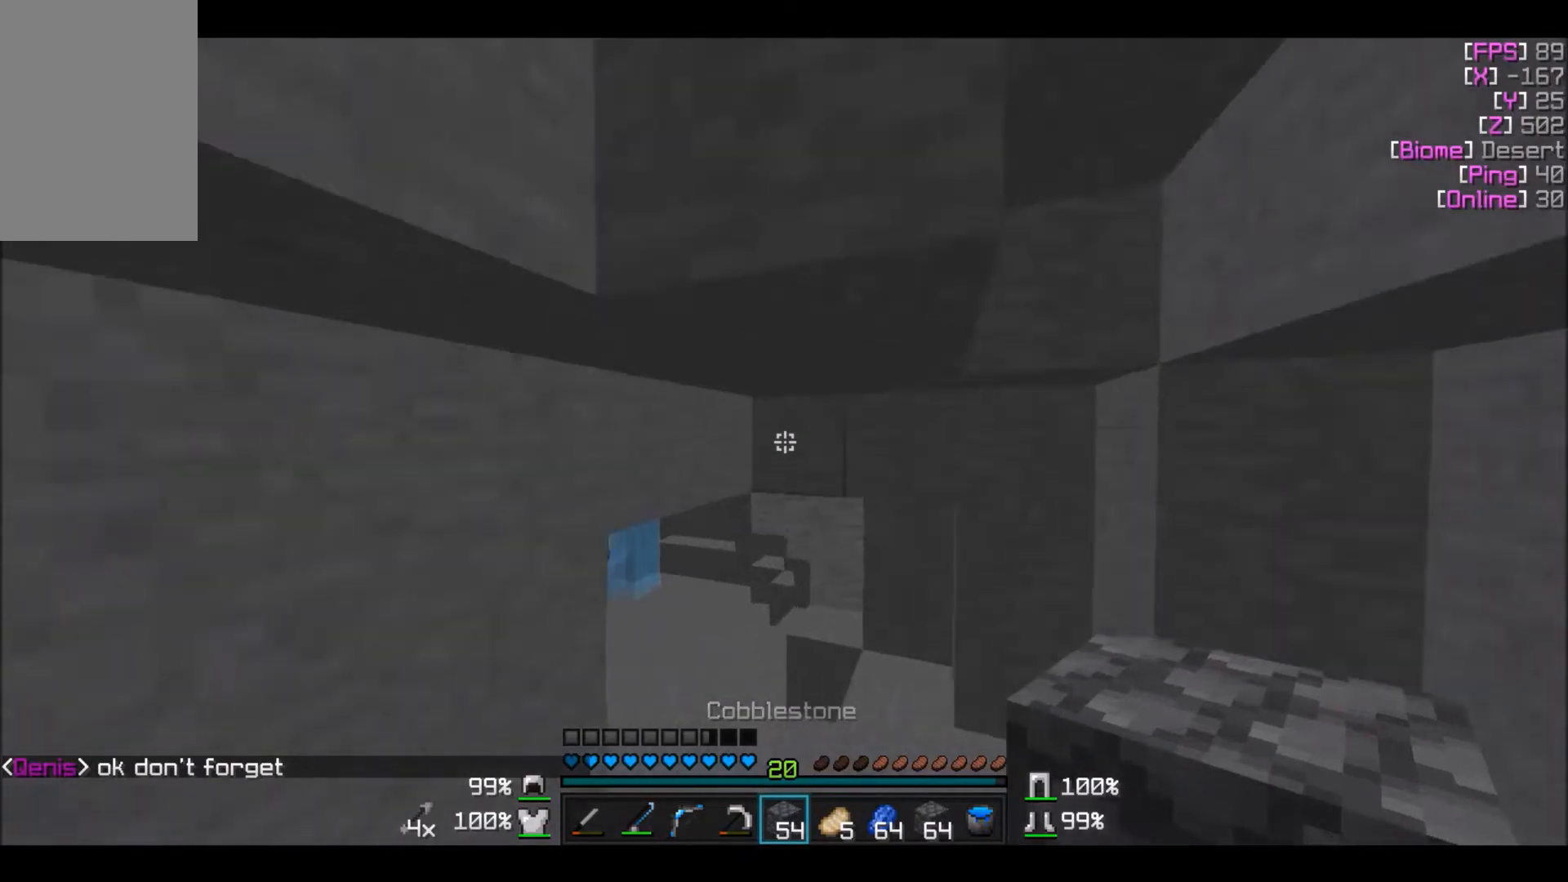
{"keys": ["w"], "mouse": ["left", "right"], "events": [[501, "mouse_left", "down"], [501, "mouse_right", "down"]]}
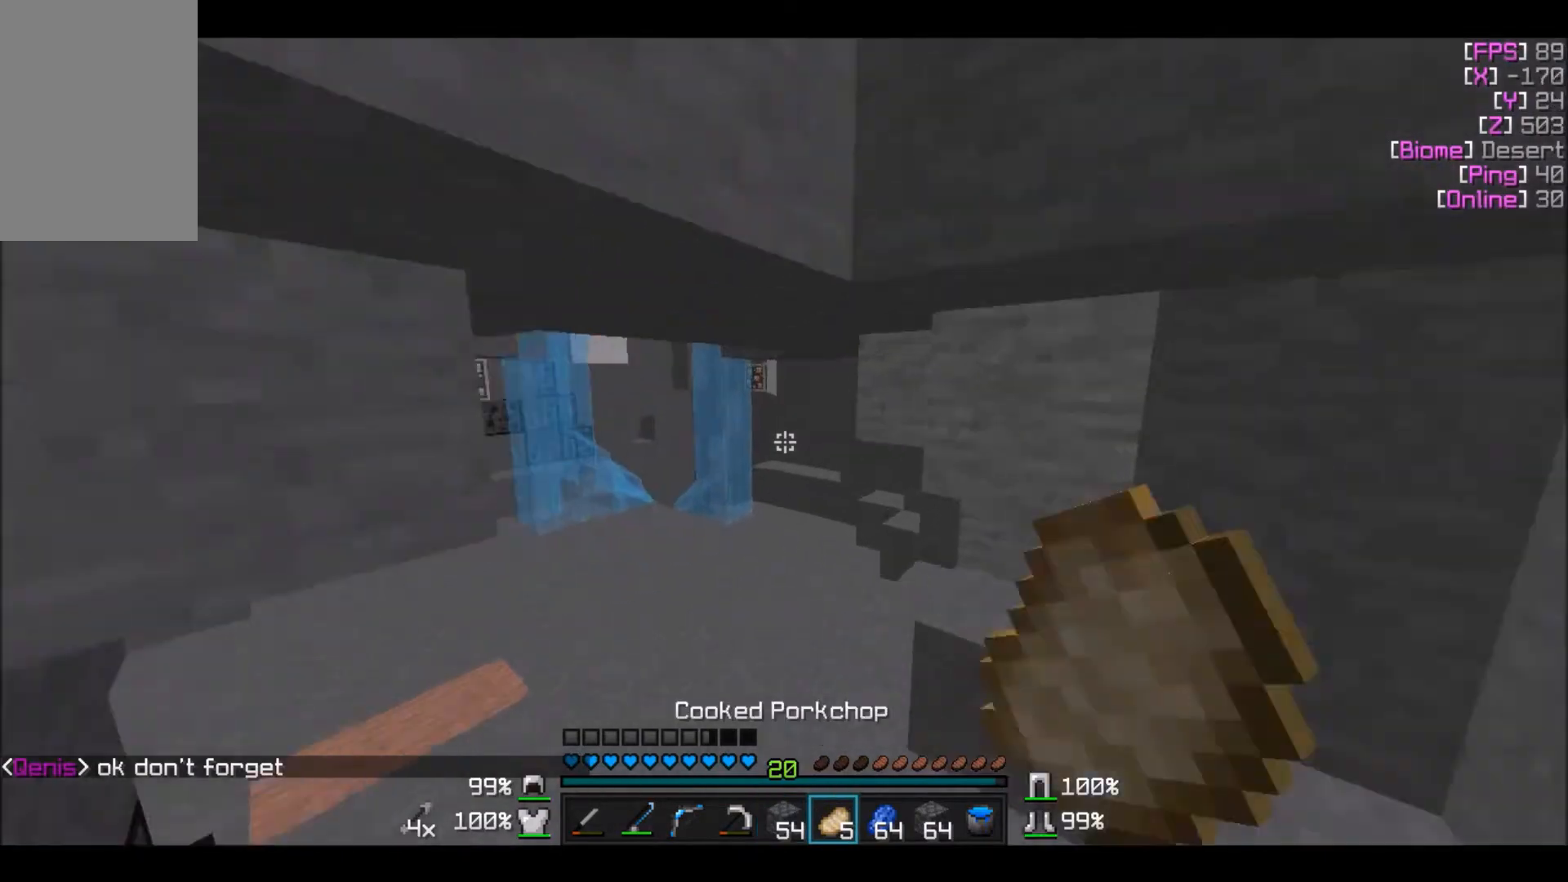
{"keys": ["w"], "mouse": ["left", "right"], "events": []}
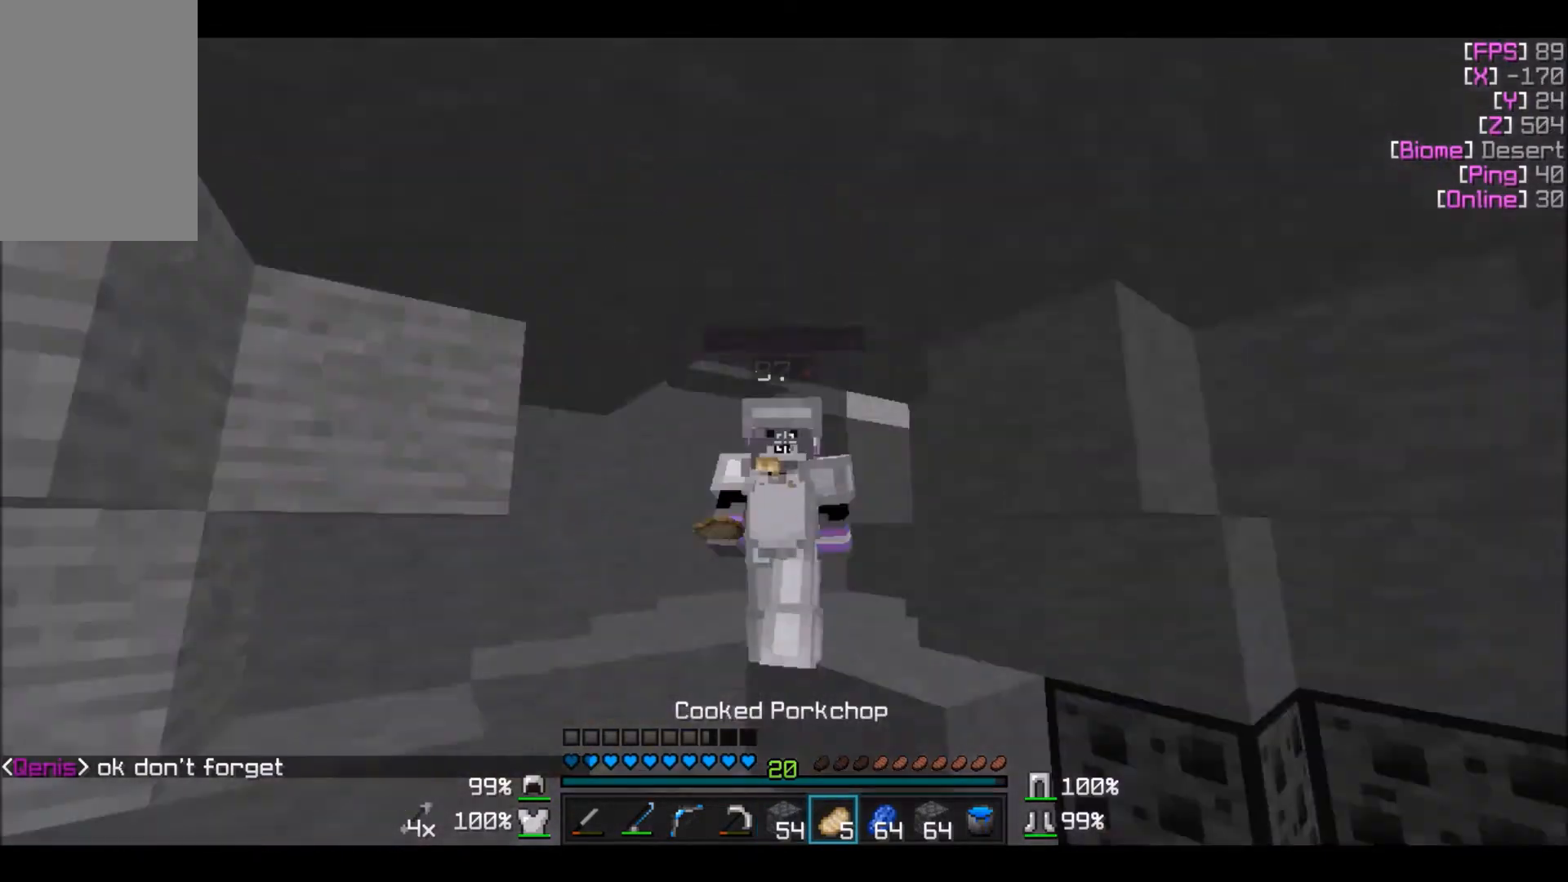
{"keys": ["w"], "mouse": ["right"], "events": [[133, "mouse_left", "up"]]}
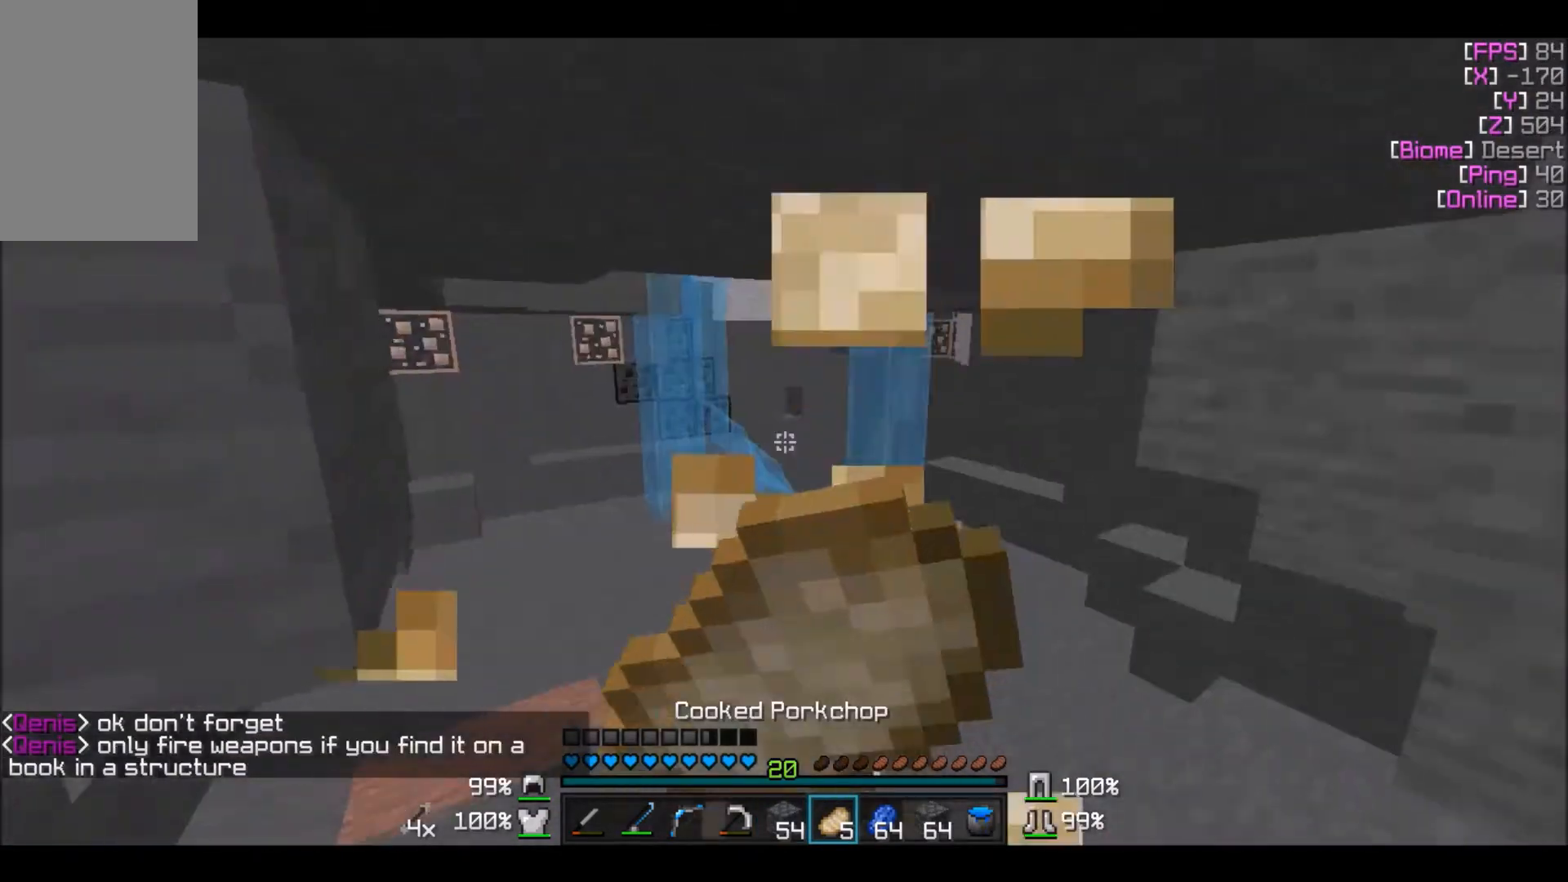
{"keys": ["d", "w"], "mouse": ["right"], "events": [[167, "d", "down"]]}
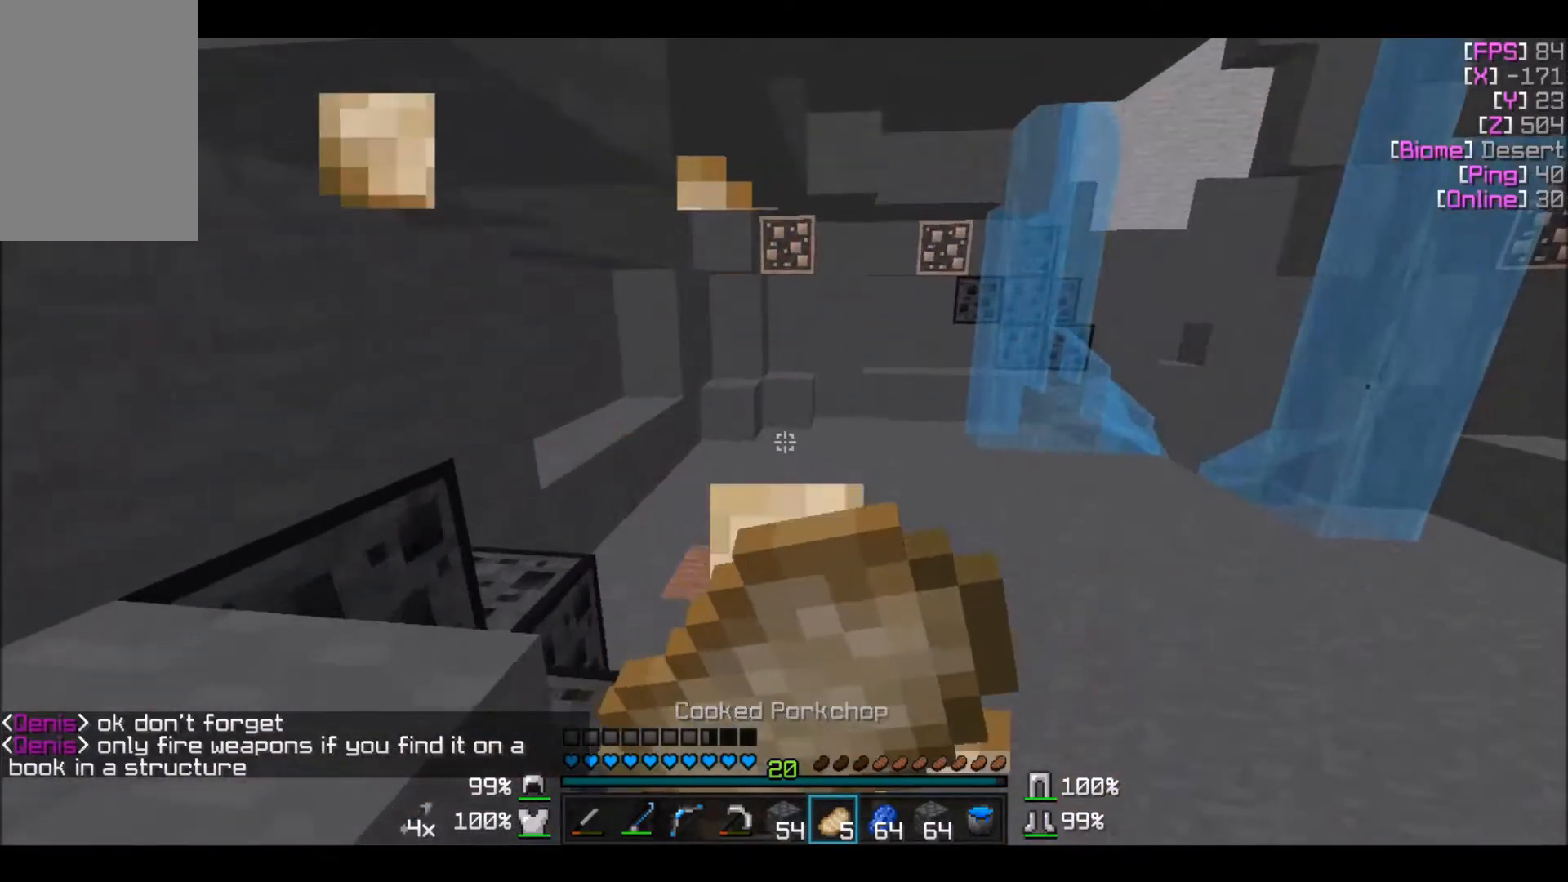
{"keys": ["w"], "mouse": [], "events": [[167, "d", "up"], [367, "mouse_right", "up"]]}
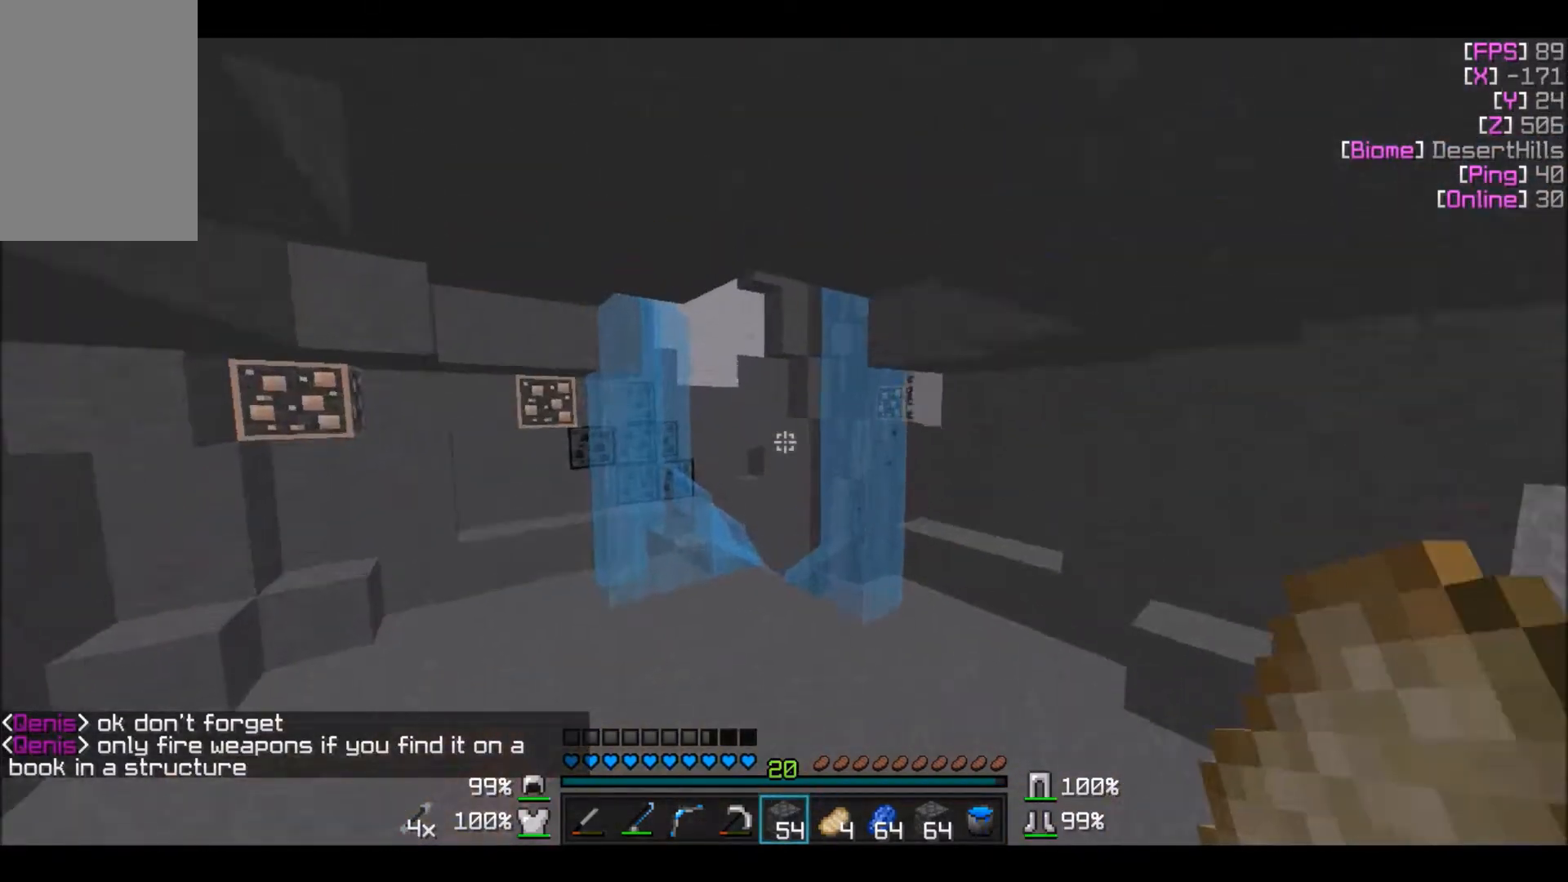
{"keys": ["a", "w"], "mouse": [], "events": [[367, "a", "down"]]}
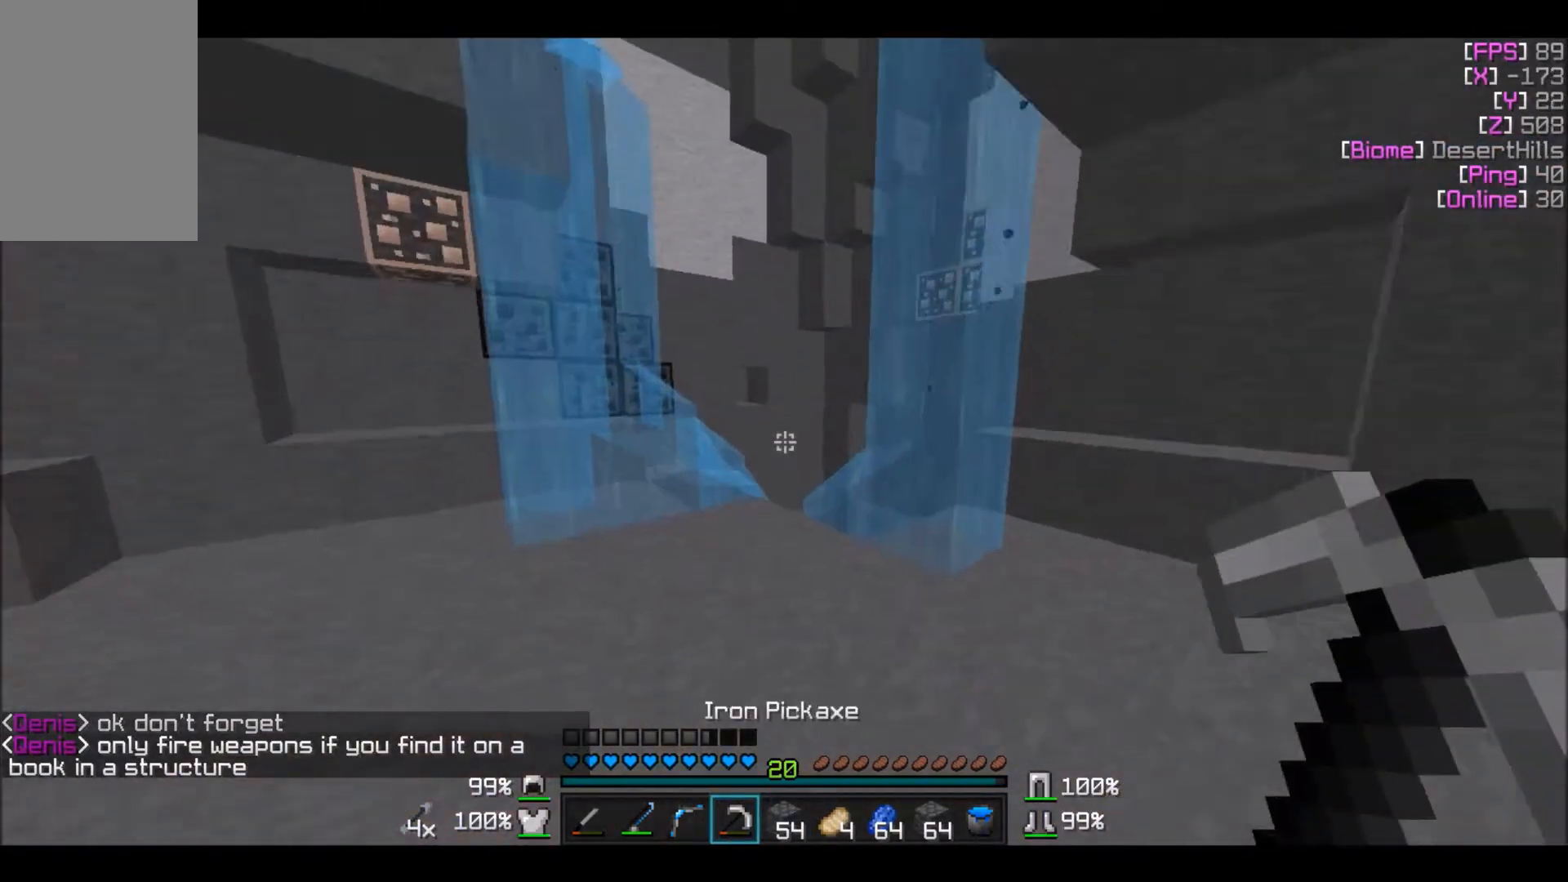
{"keys": ["w"], "mouse": [], "events": [[200, "a", "up"]]}
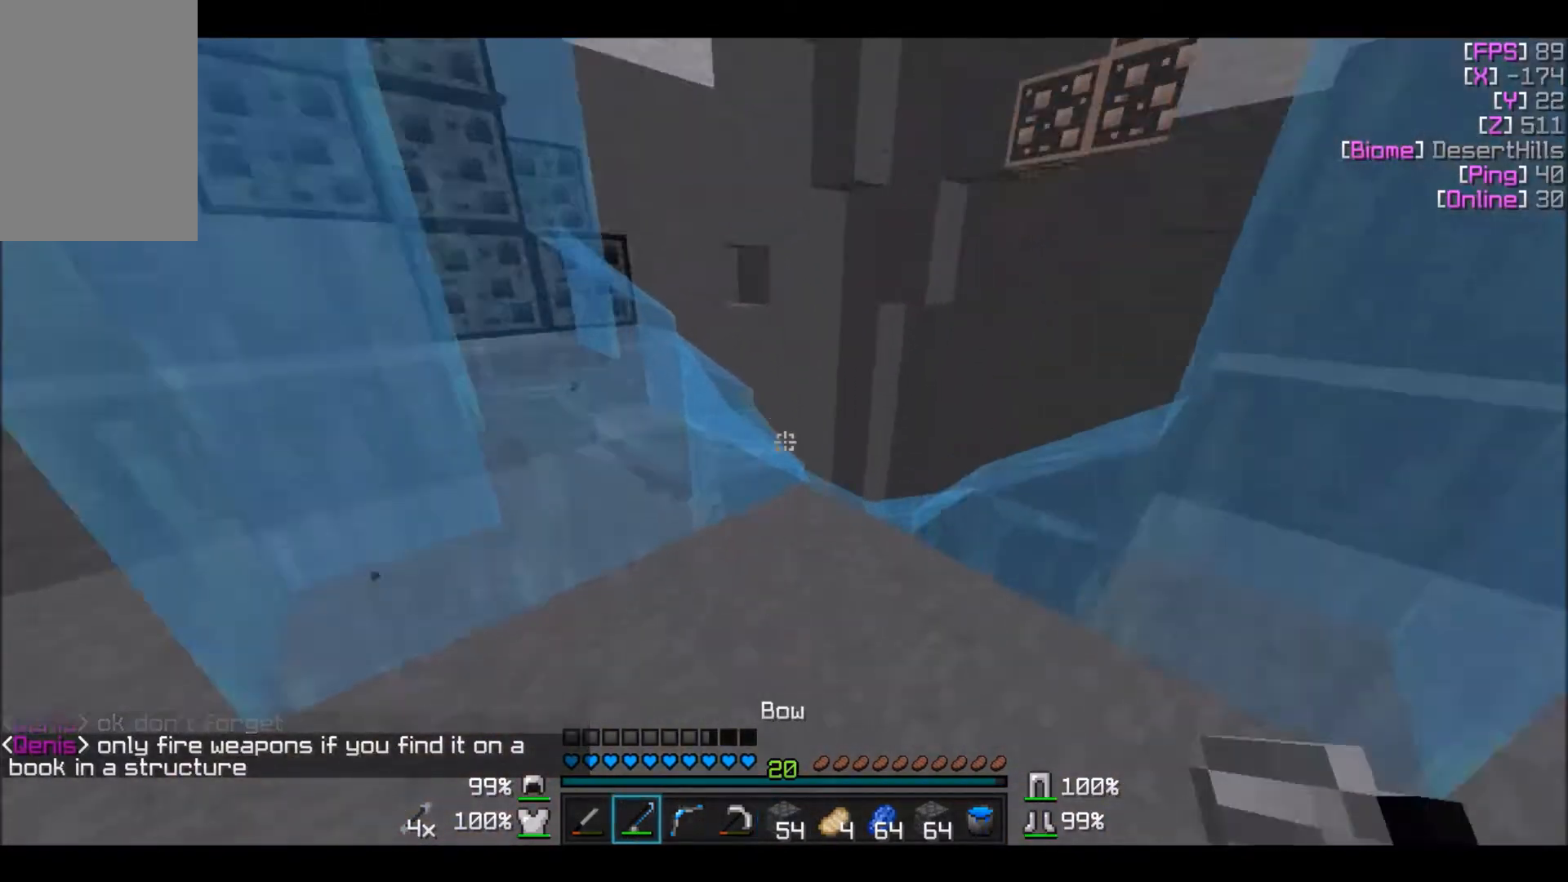
{"keys": ["w"], "mouse": [], "events": []}